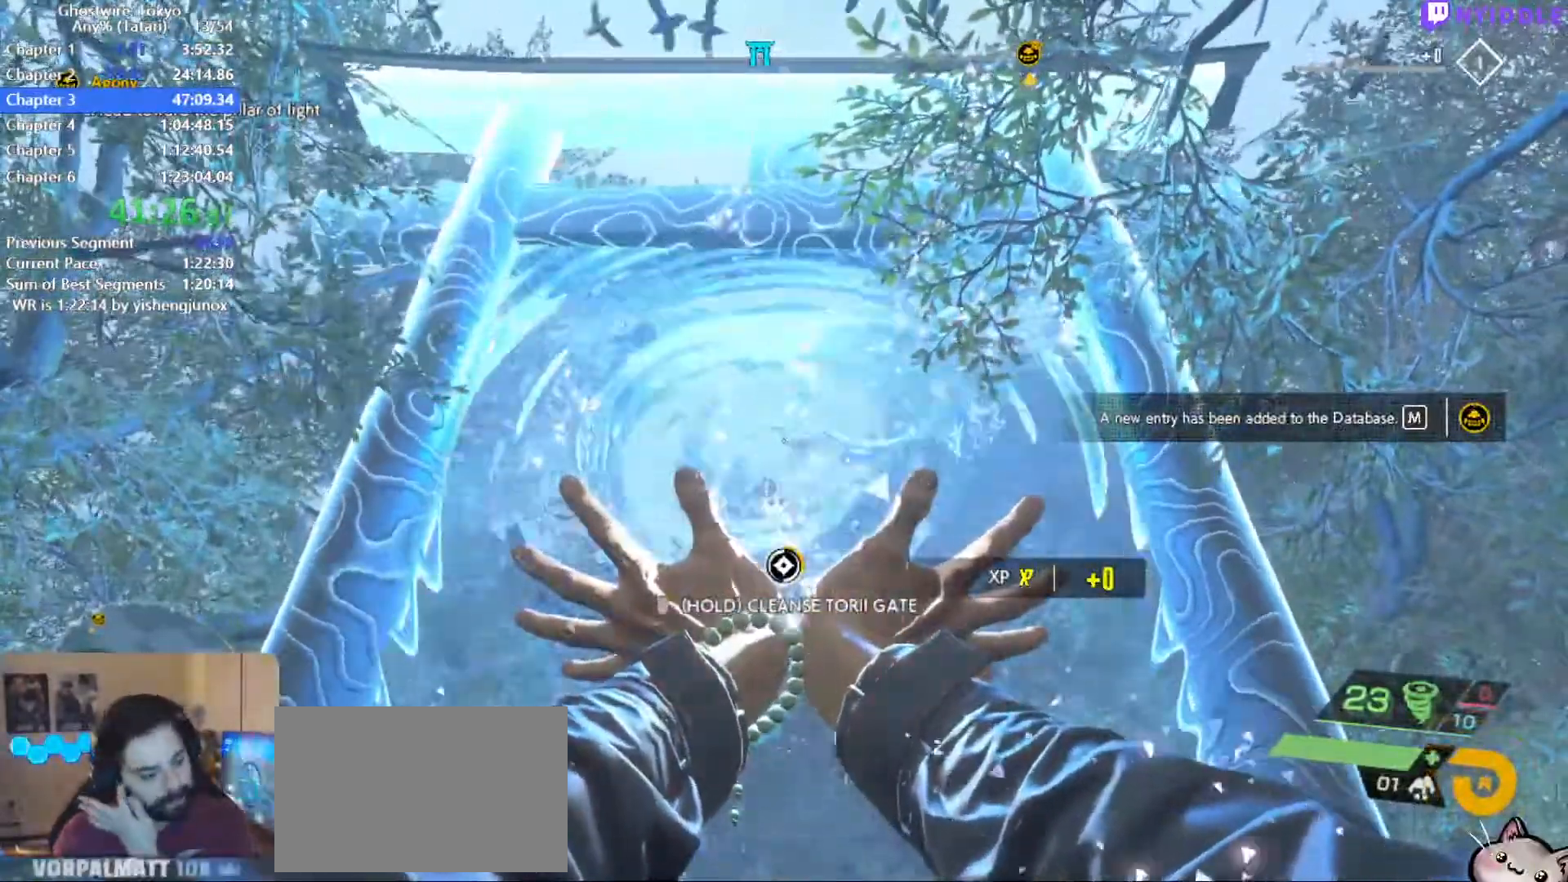
Gameplay with keyboard and mouse; each line is a JSON object with the keys and mouse buttons held at the frame after it. "events" lists presses ("down") and releases ("up") of "1", "2", "3", "4", "5", "a", "alt", "c", "ctrl", "d", "e", "escape", "f", "q", "r", "s", "shift", "space", "tab", "v", "w", "x", "z", "mouse_left", "mouse_middle", "mouse_right", "mouse_wheel_up" and "mouse_wheel_down" between this image and that frame as [ms after this image, input, new state], when the widget could be followed in between. "mouse_left", "mouse_middle", "mouse_right", "mouse_wheel_up", "mouse_wheel_down" = the "left", "middle", "right", "wheel_up", "wheel_down" buttons of the "mouse" list. No other keys are recorded. Not read: mouse_move.
{"keys": [], "mouse": ["right"], "events": []}
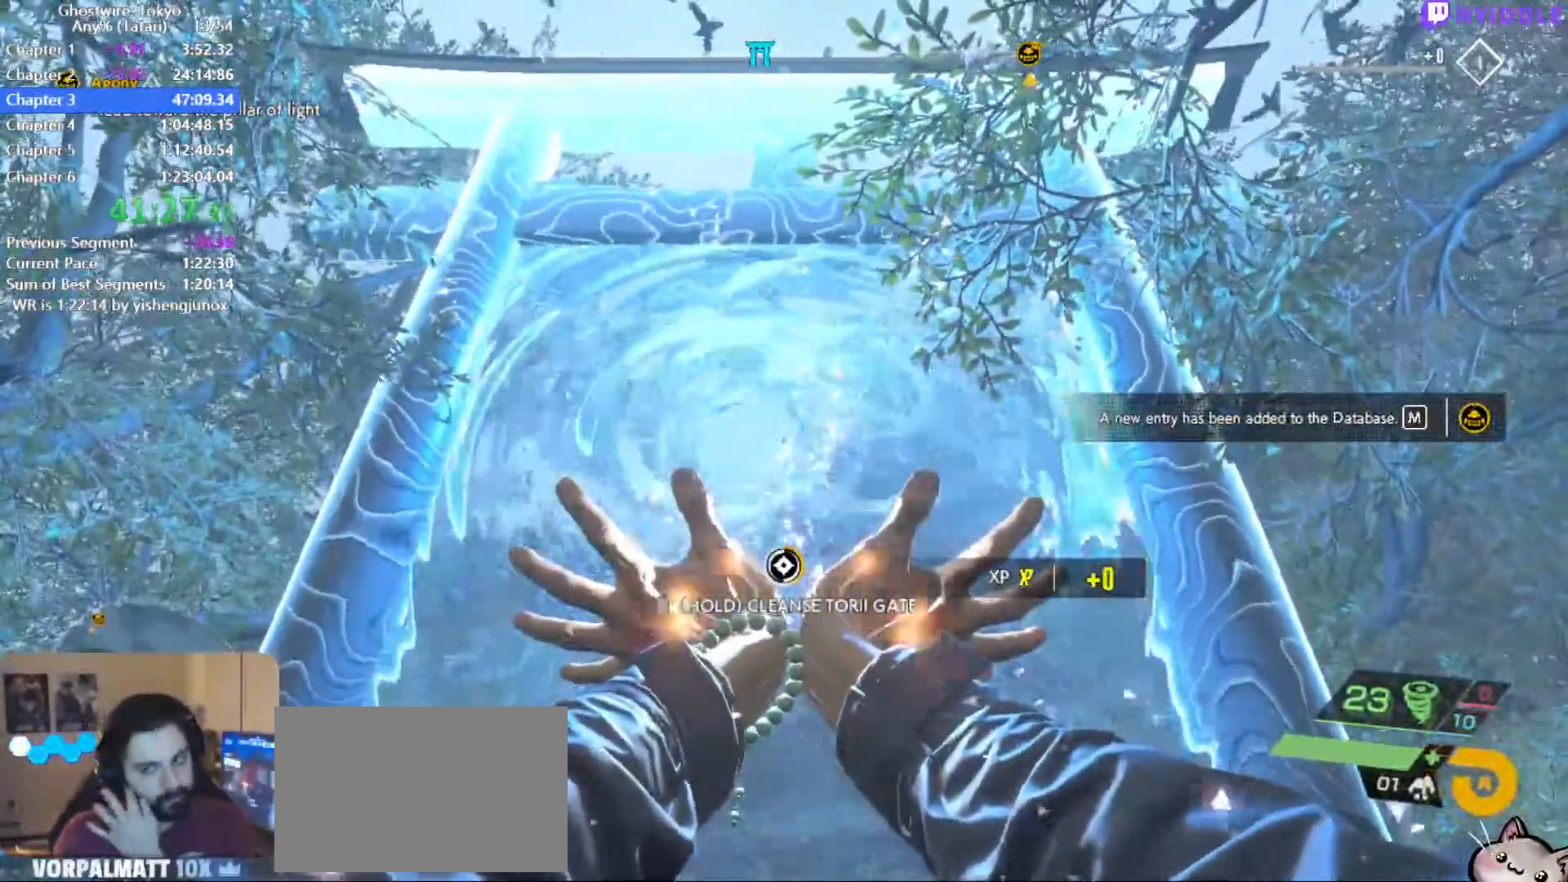
{"keys": [], "mouse": ["right"], "events": []}
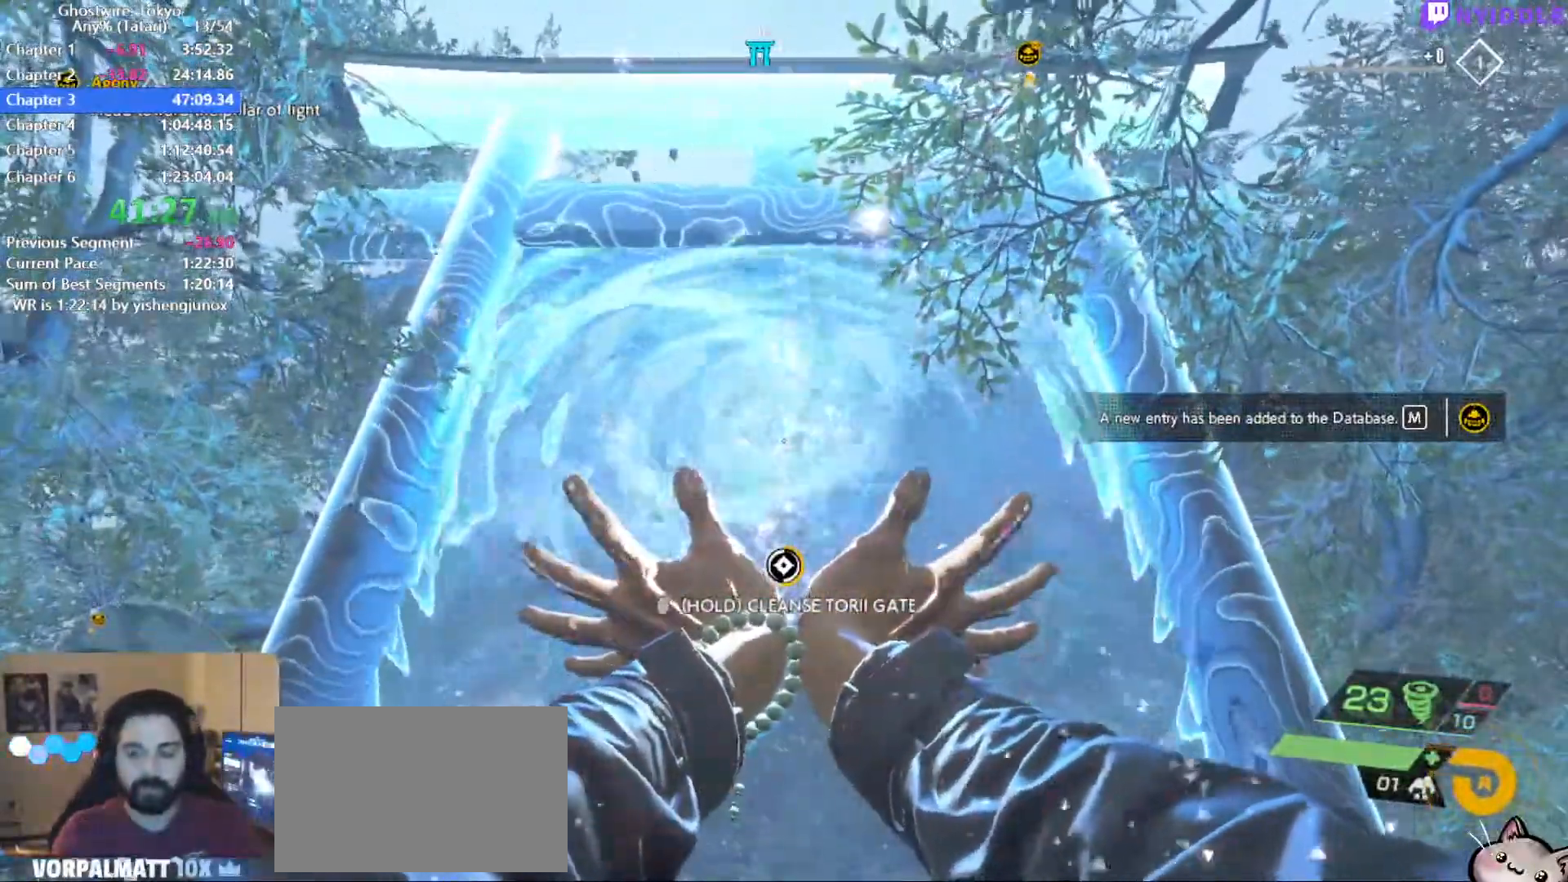
{"keys": [], "mouse": ["right"], "events": []}
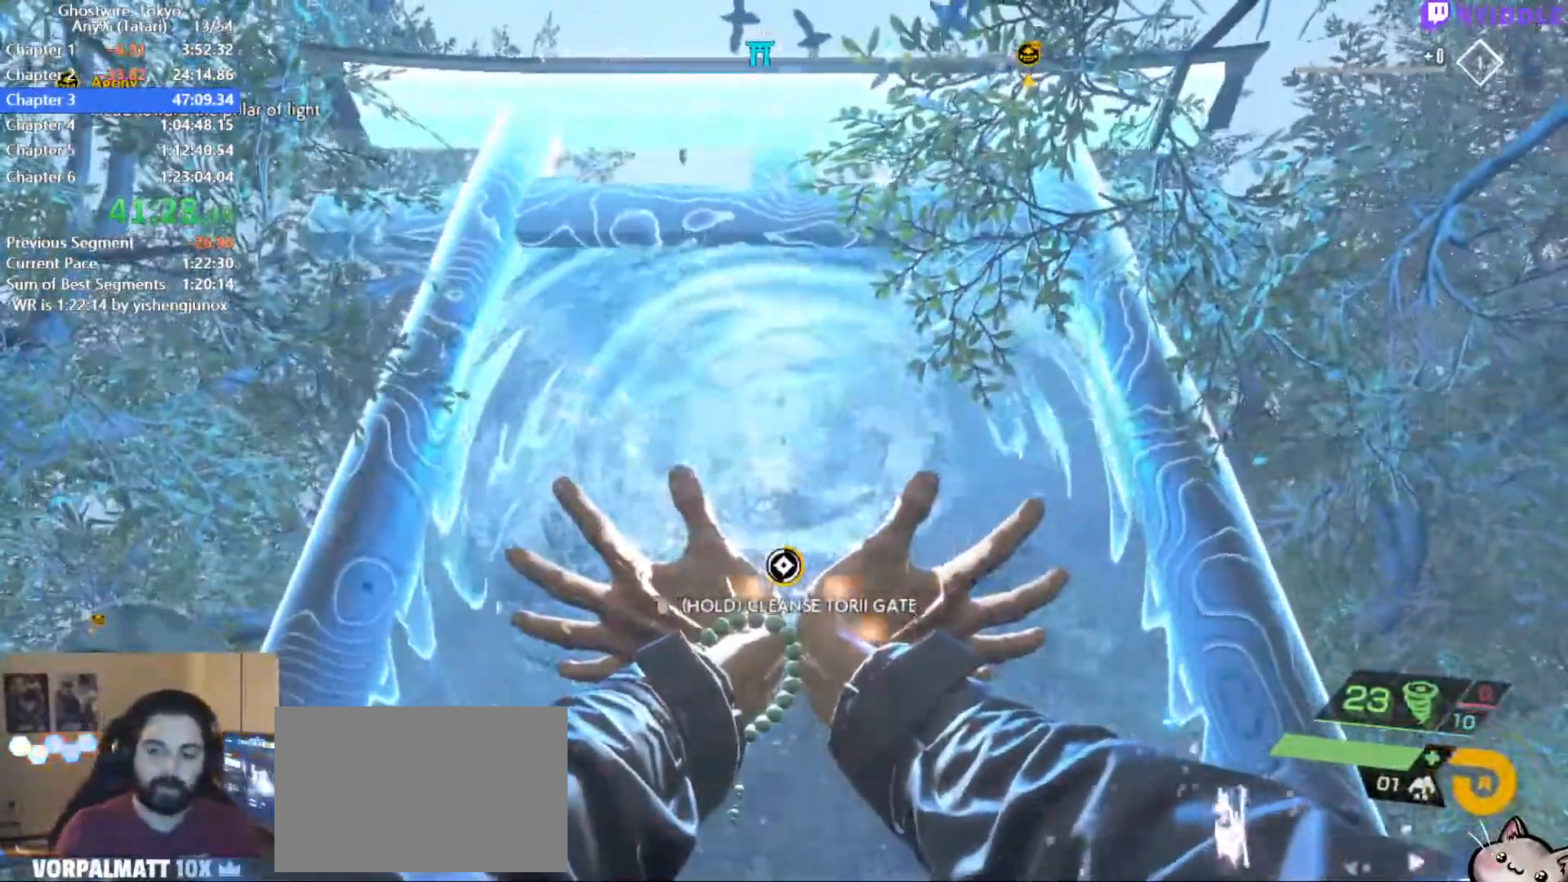
{"keys": ["shift", "w"], "mouse": ["right"], "events": [[400, "w", "down"], [450, "shift", "down"]]}
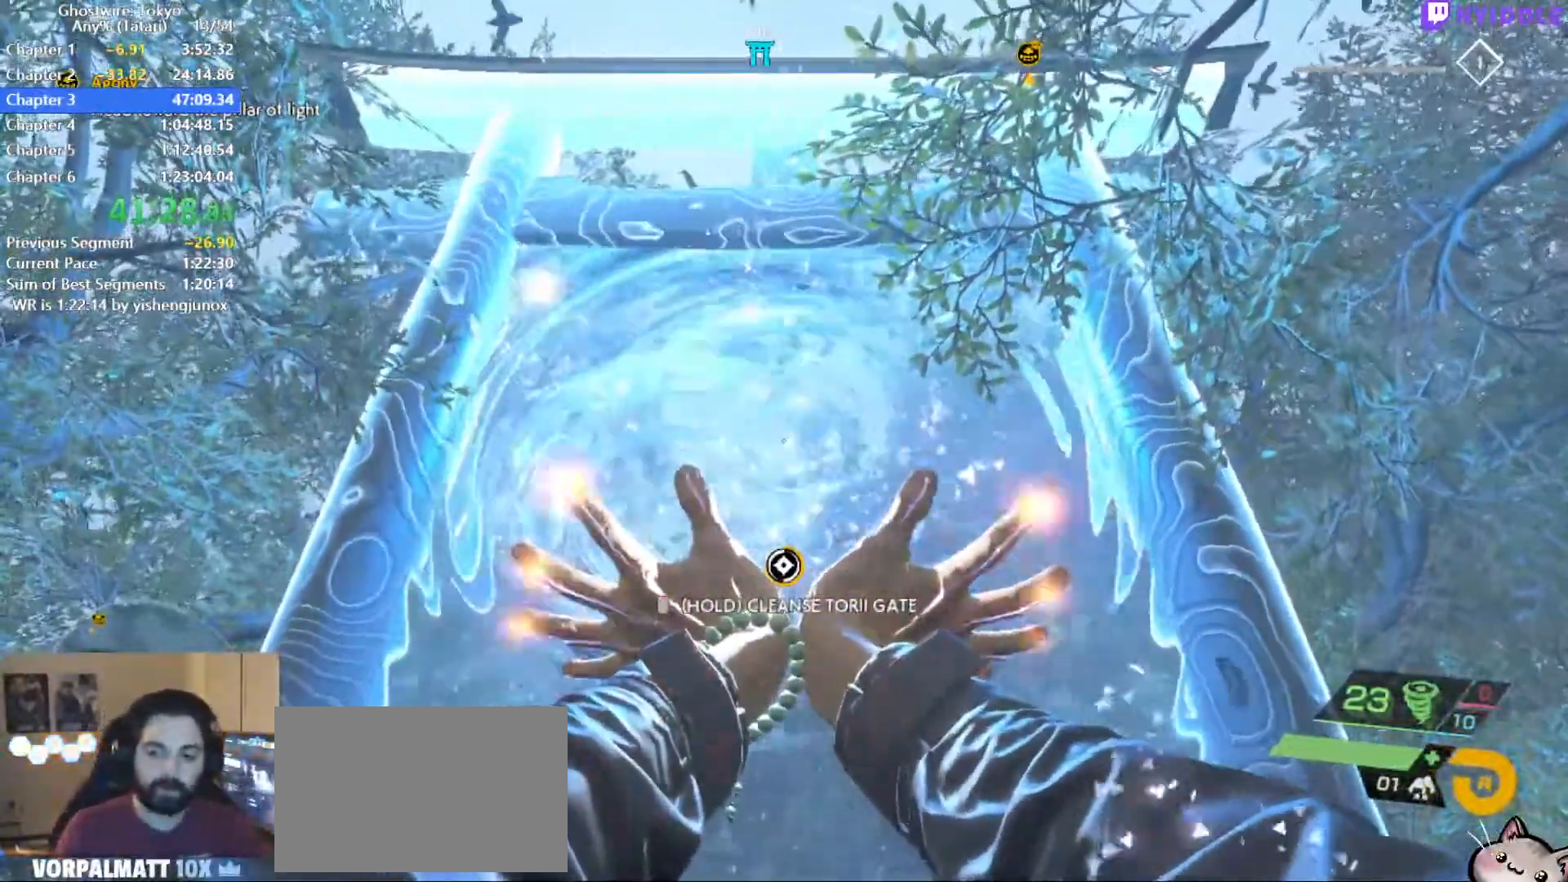
{"keys": ["shift", "w"], "mouse": ["right"], "events": []}
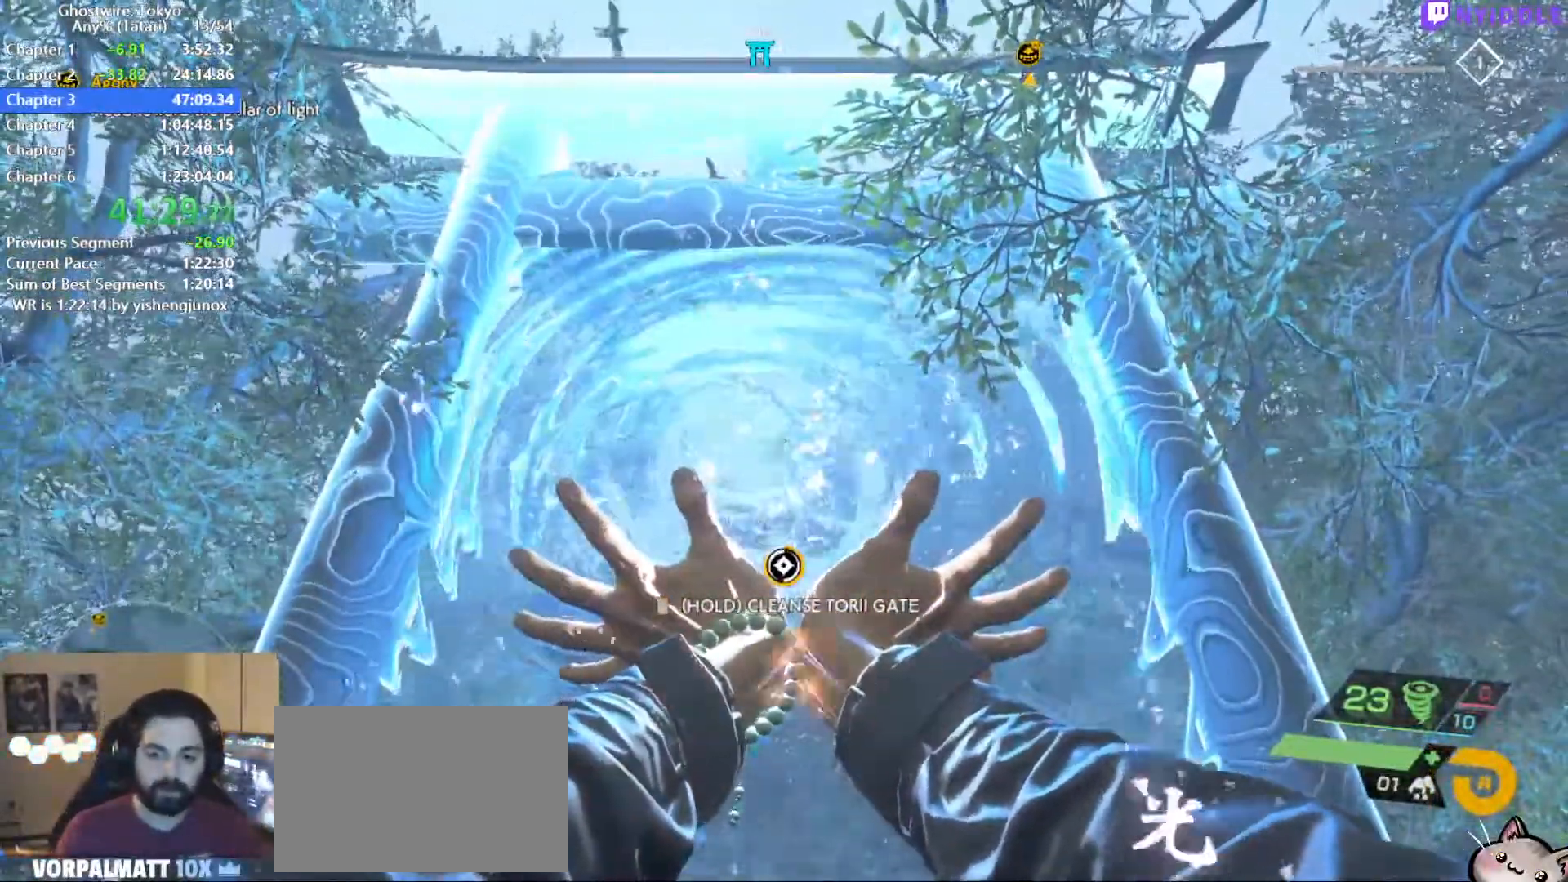
{"keys": ["shift", "w"], "mouse": ["right"], "events": []}
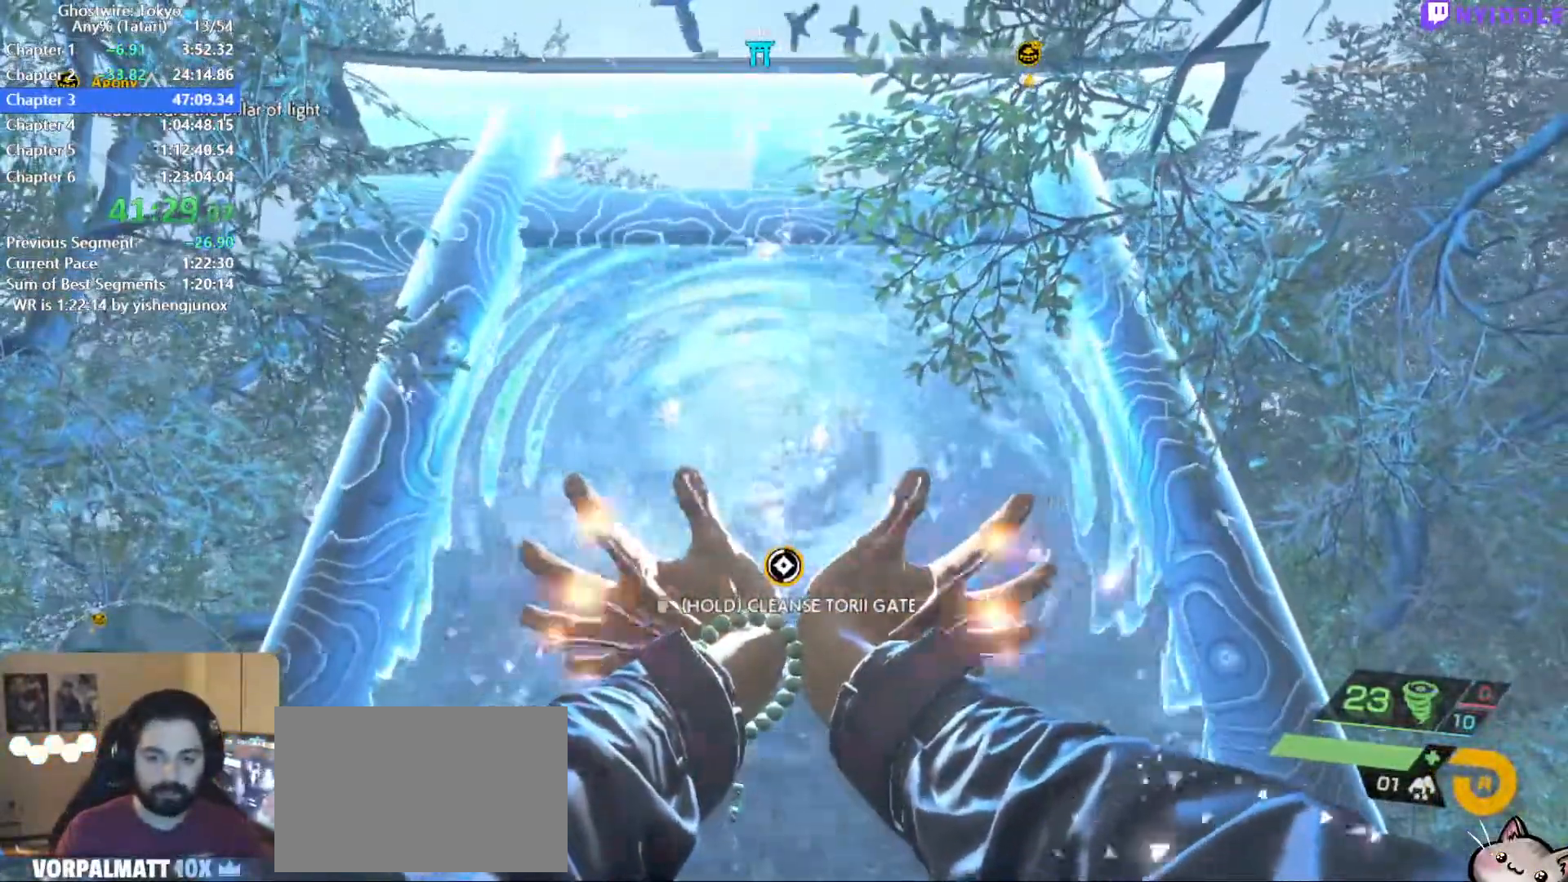
{"keys": ["shift", "w"], "mouse": ["right"], "events": []}
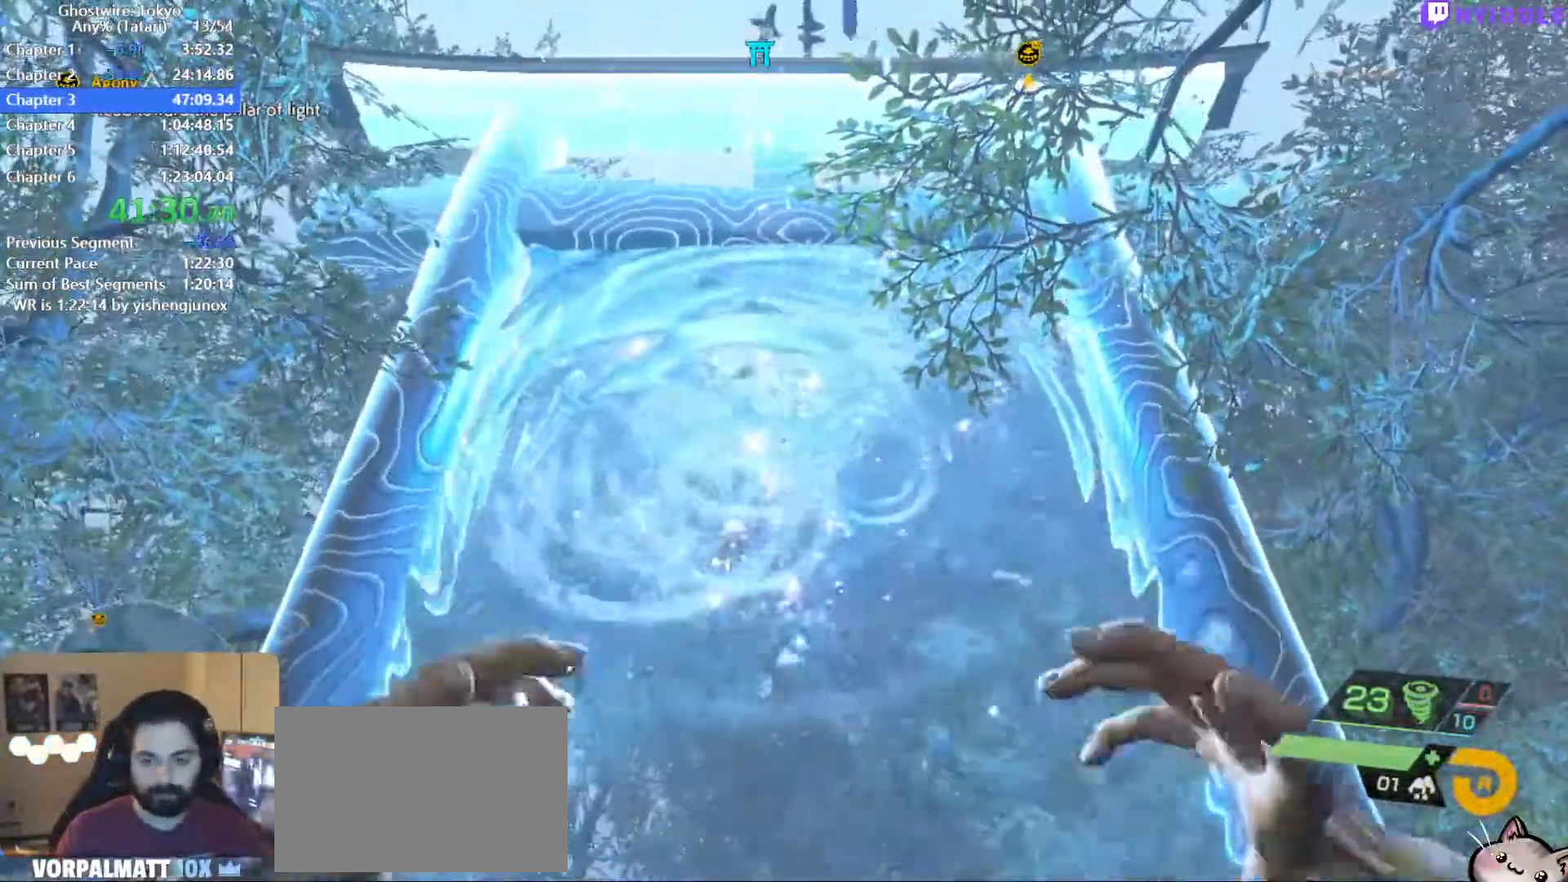
{"keys": ["shift", "w"], "mouse": [], "events": [[34, "q", "down"], [134, "q", "up"], [184, "q", "down"], [267, "q", "up"], [317, "q", "down"], [417, "q", "up"], [450, "mouse_right", "up"]]}
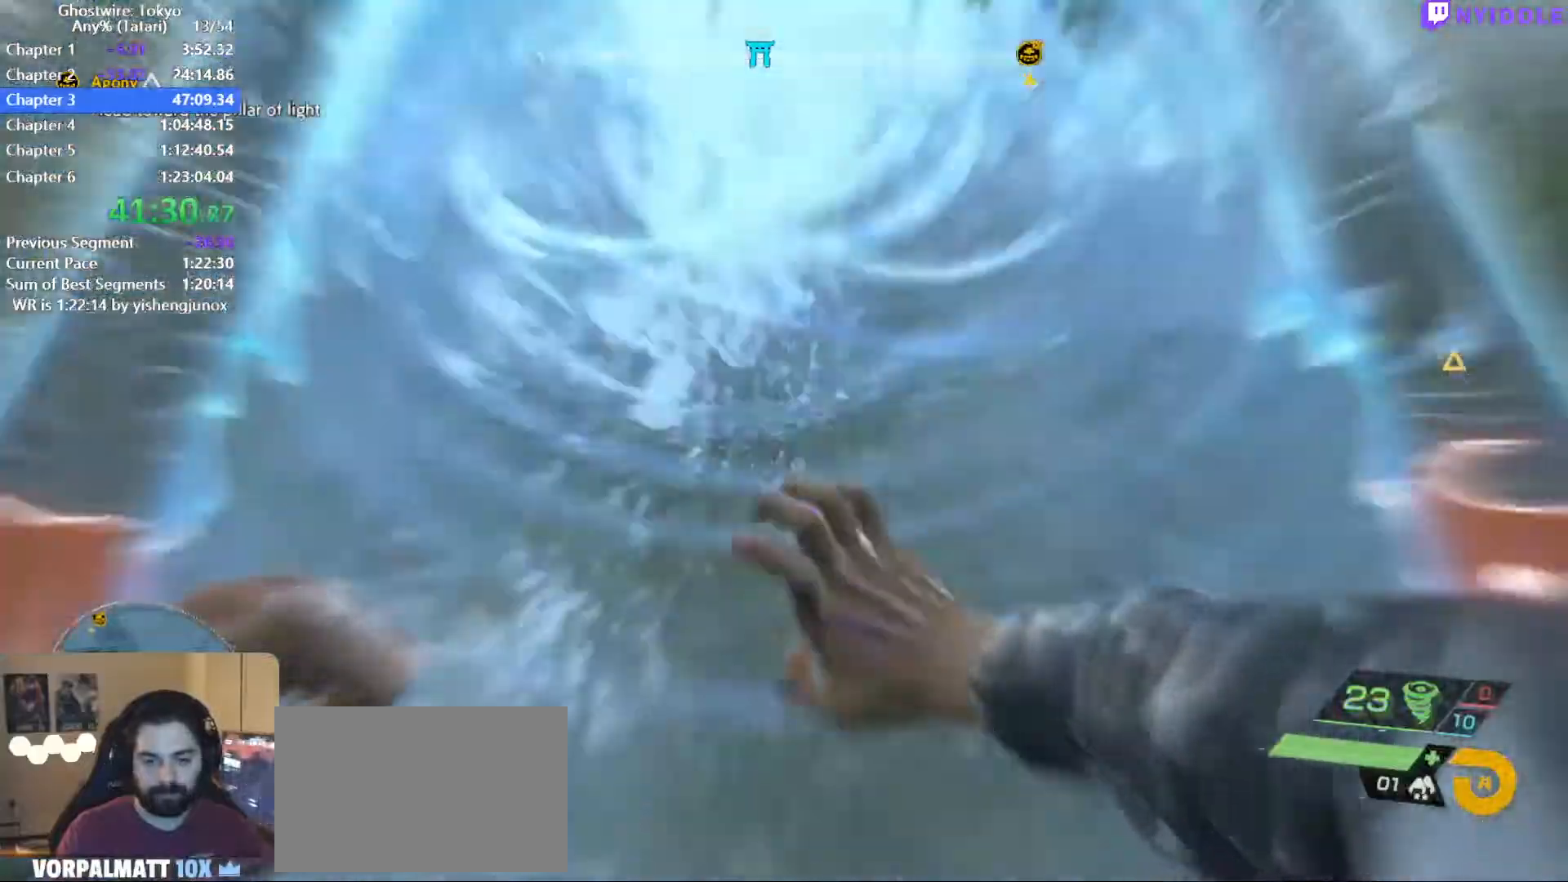
{"keys": ["shift", "w"], "mouse": [], "events": []}
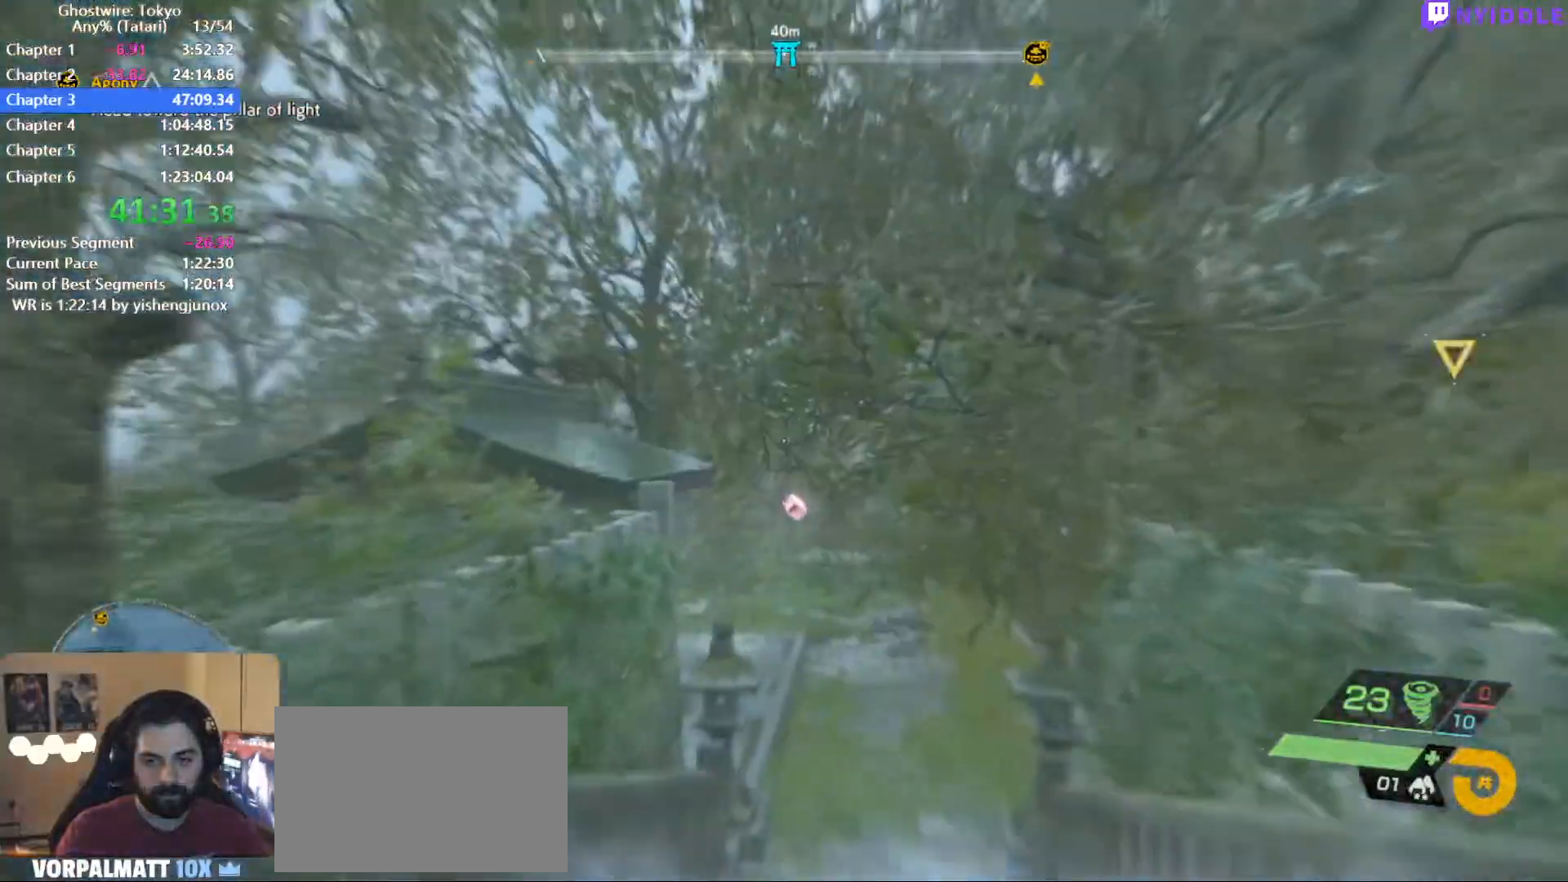
{"keys": ["shift", "w"], "mouse": [], "events": []}
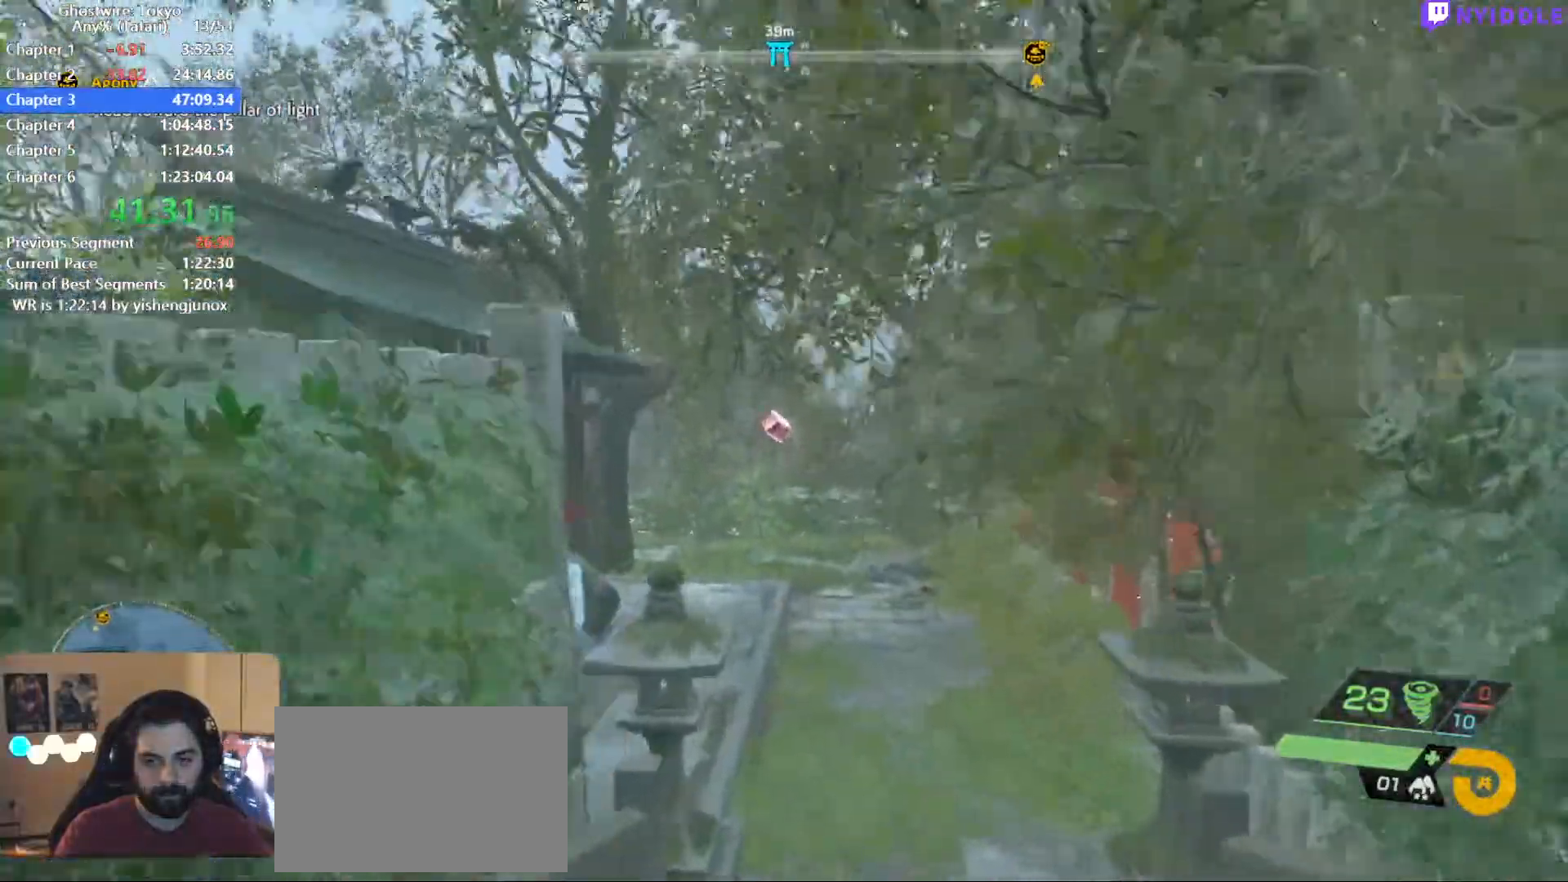
{"keys": ["shift", "w"], "mouse": [], "events": [[267, "mouse_left", "down"], [317, "mouse_left", "up"]]}
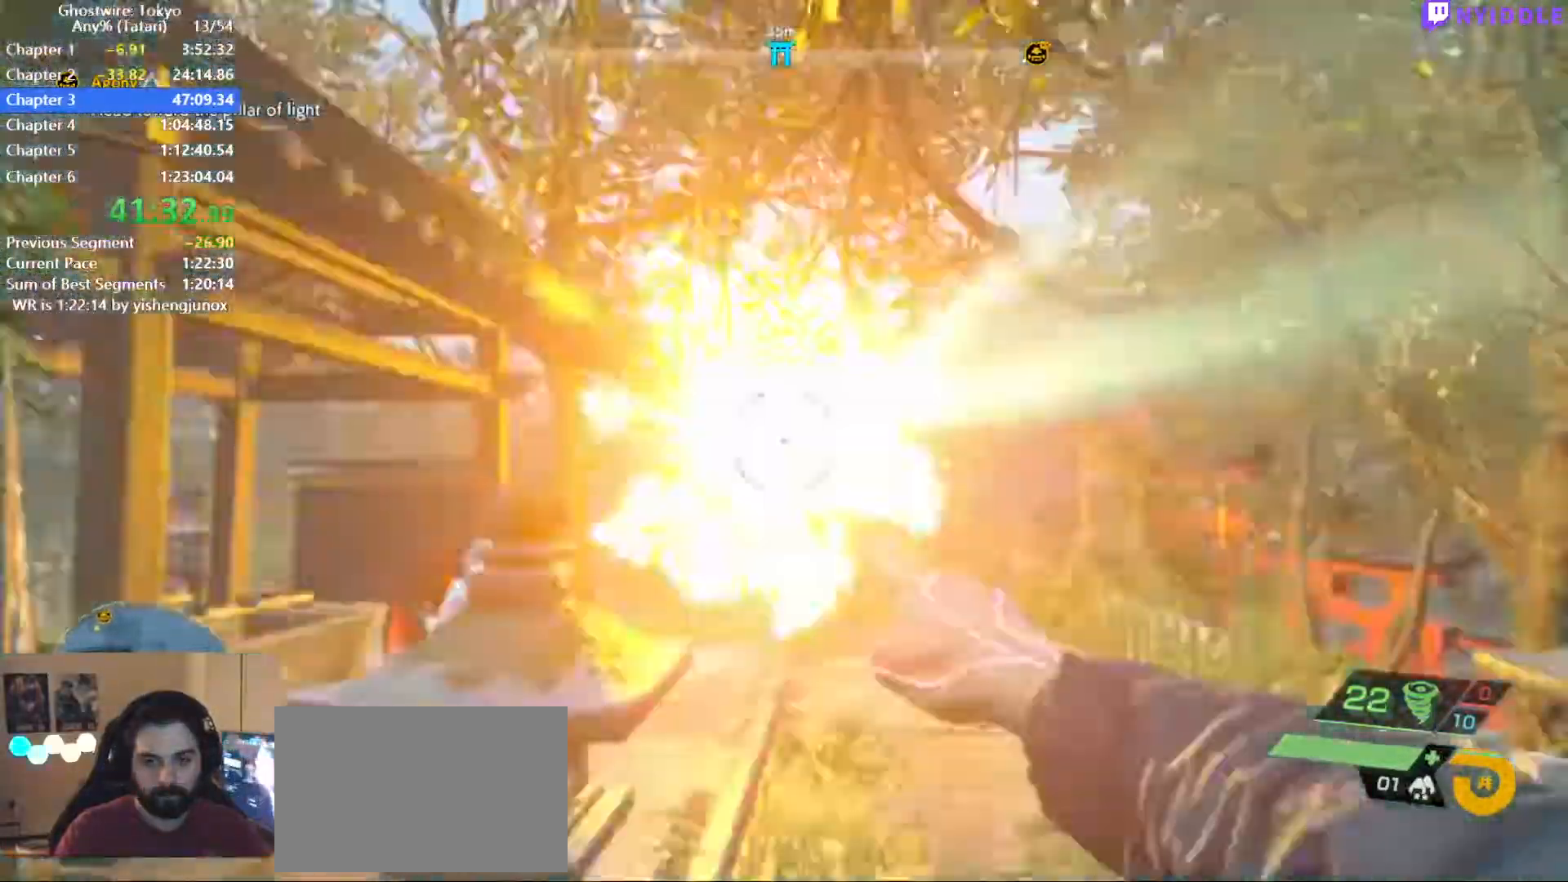
{"keys": ["shift", "w"], "mouse": [], "events": []}
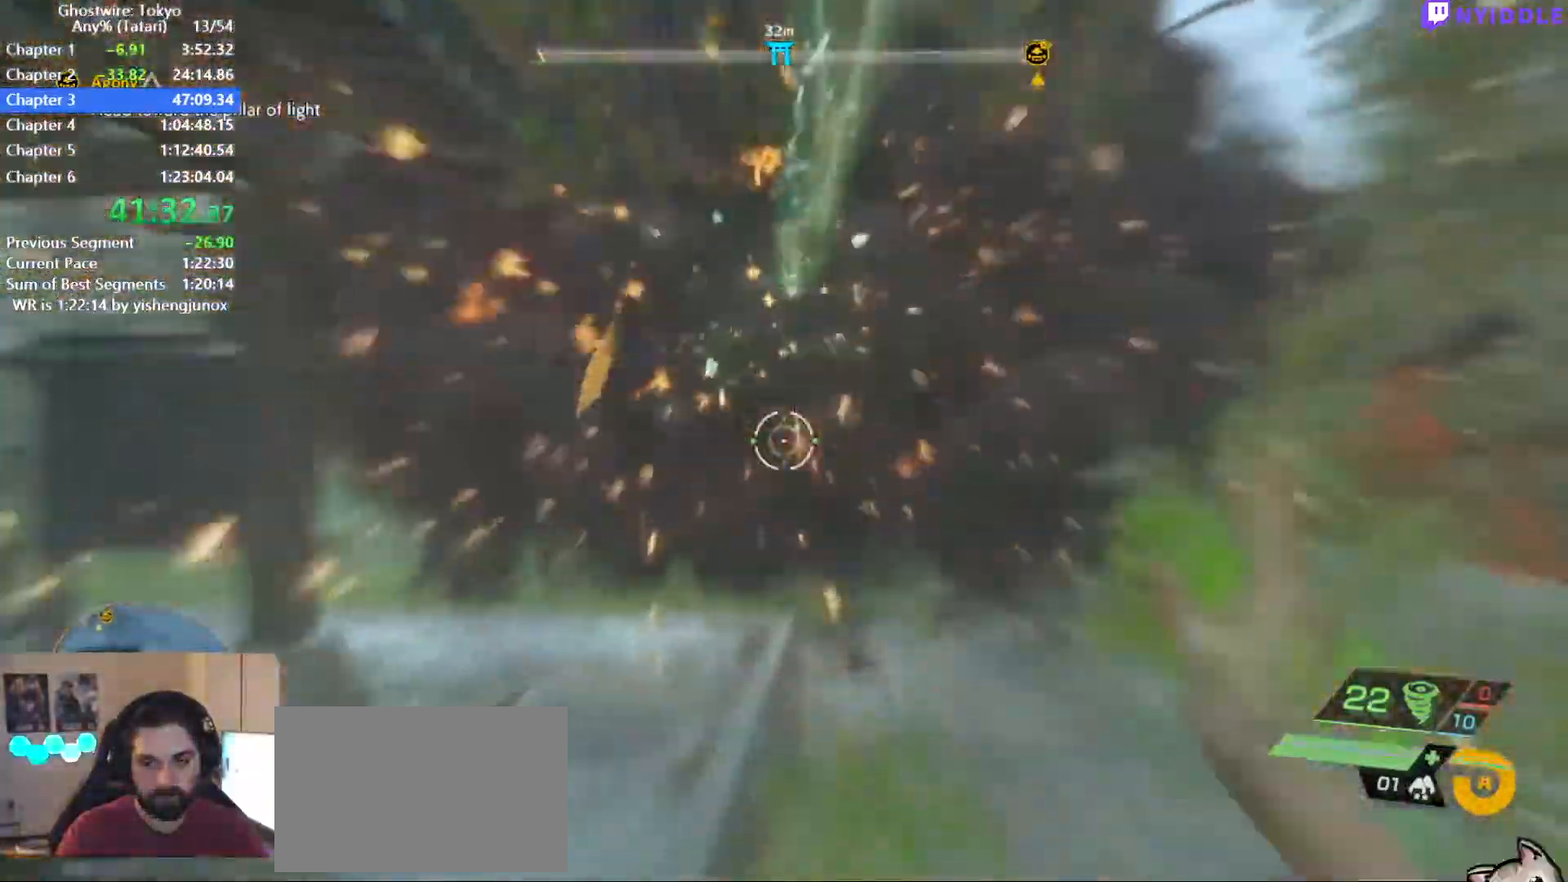
{"keys": ["shift", "w"], "mouse": [], "events": []}
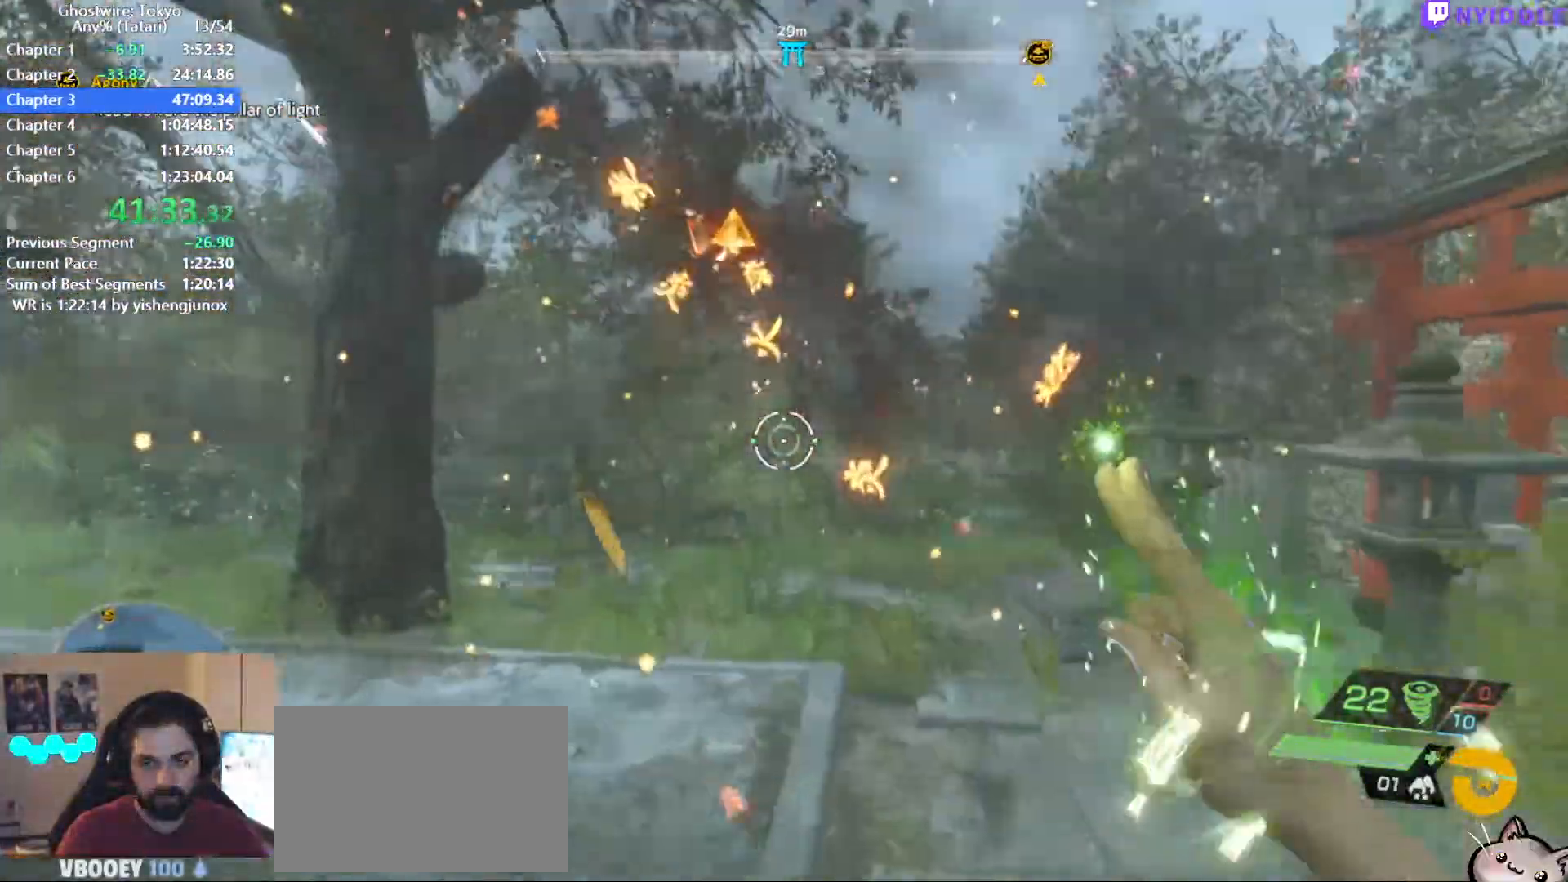
{"keys": ["shift", "w"], "mouse": [], "events": []}
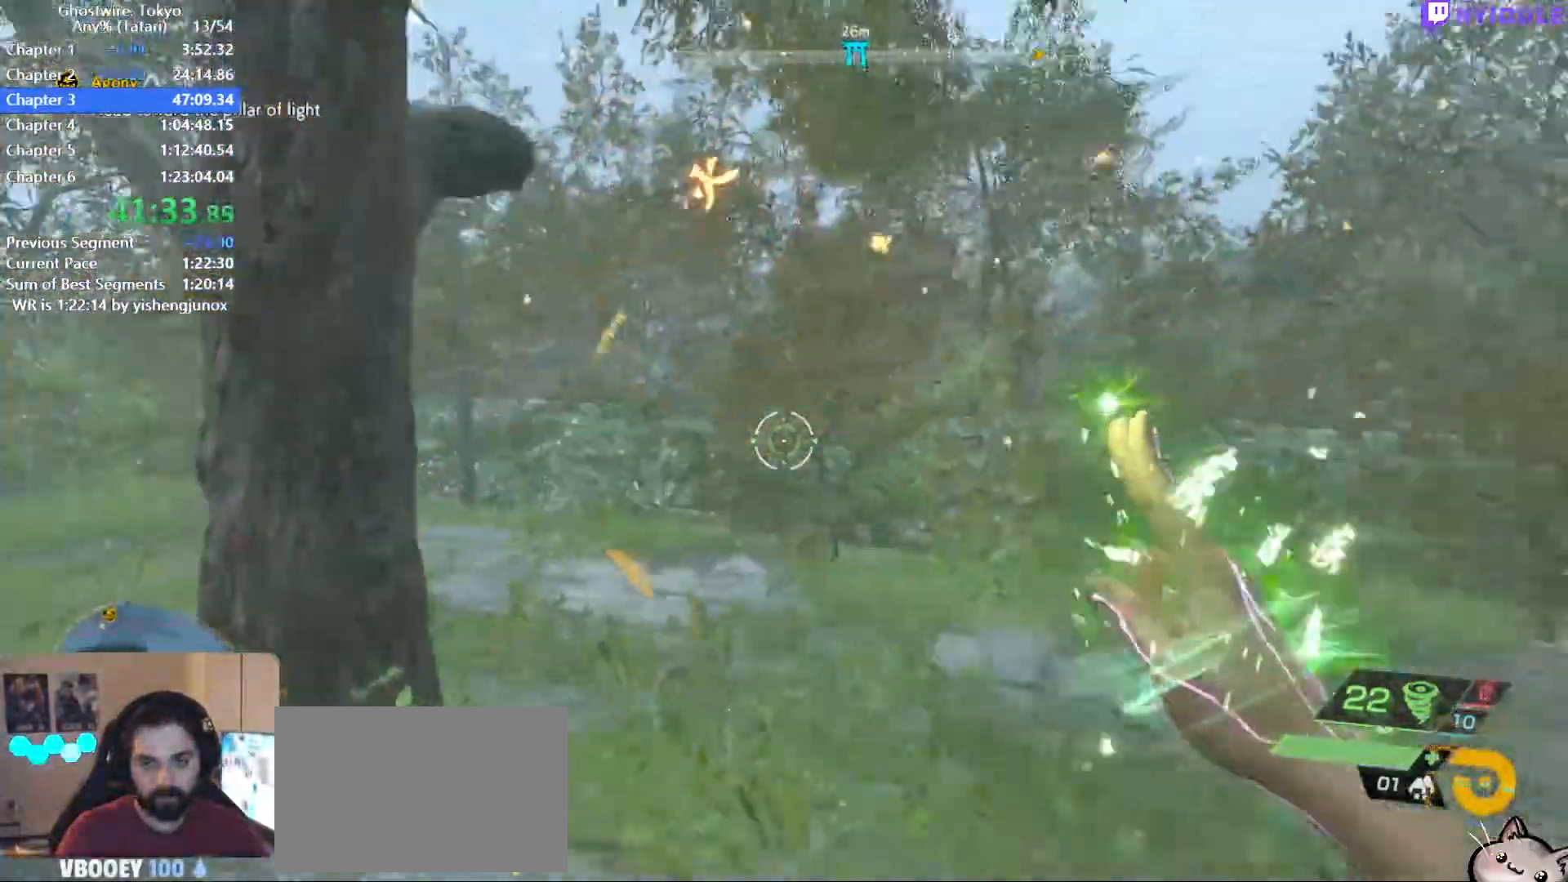
{"keys": ["shift", "w"], "mouse": [], "events": []}
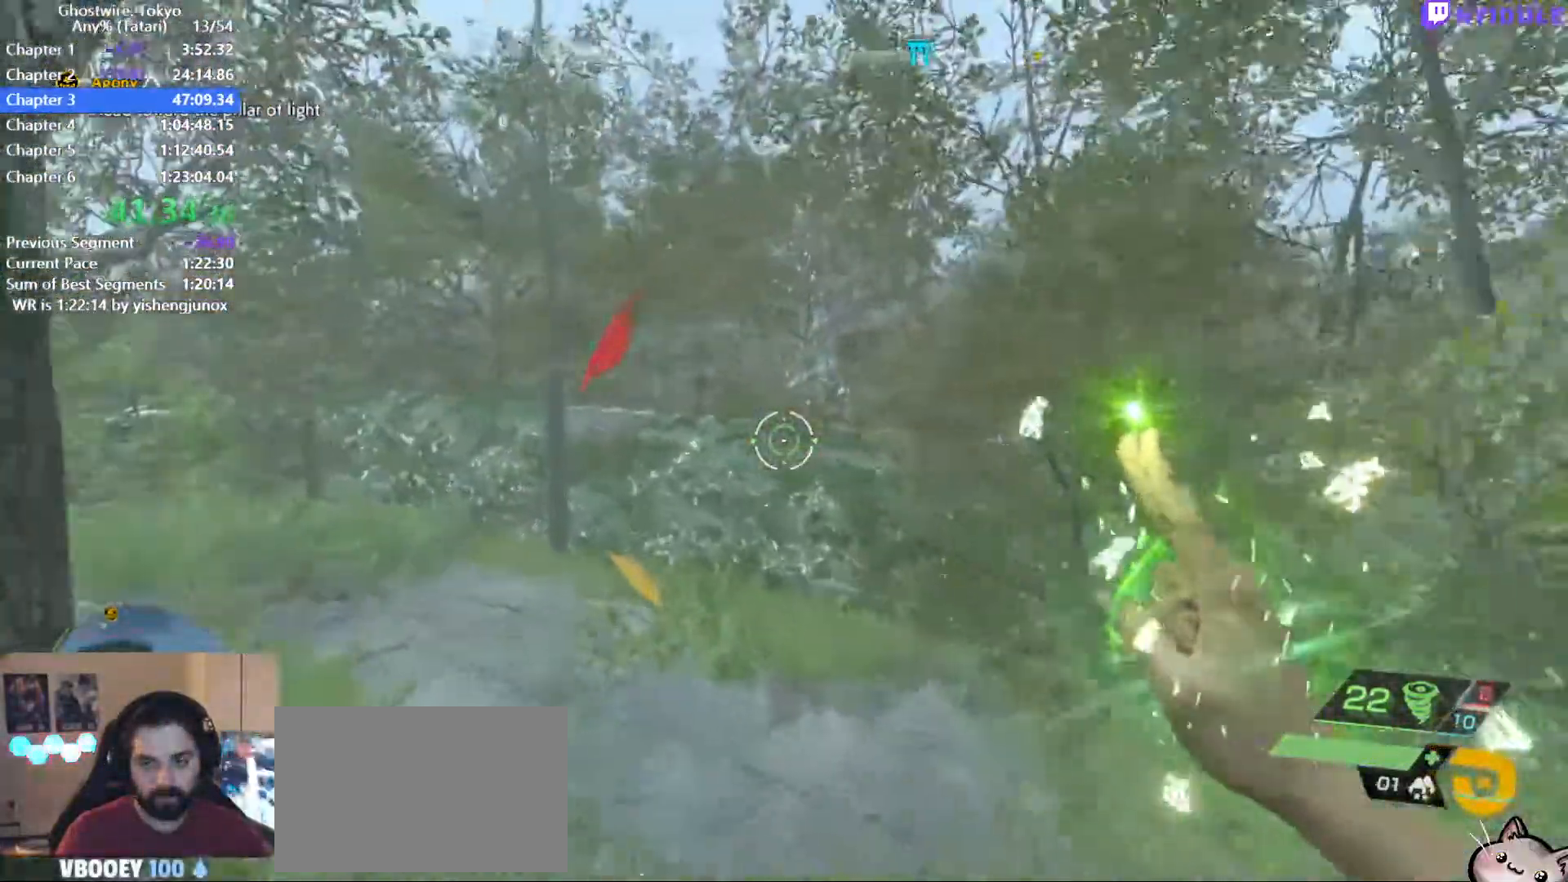
{"keys": ["shift", "space", "w"], "mouse": [], "events": [[400, "space", "down"]]}
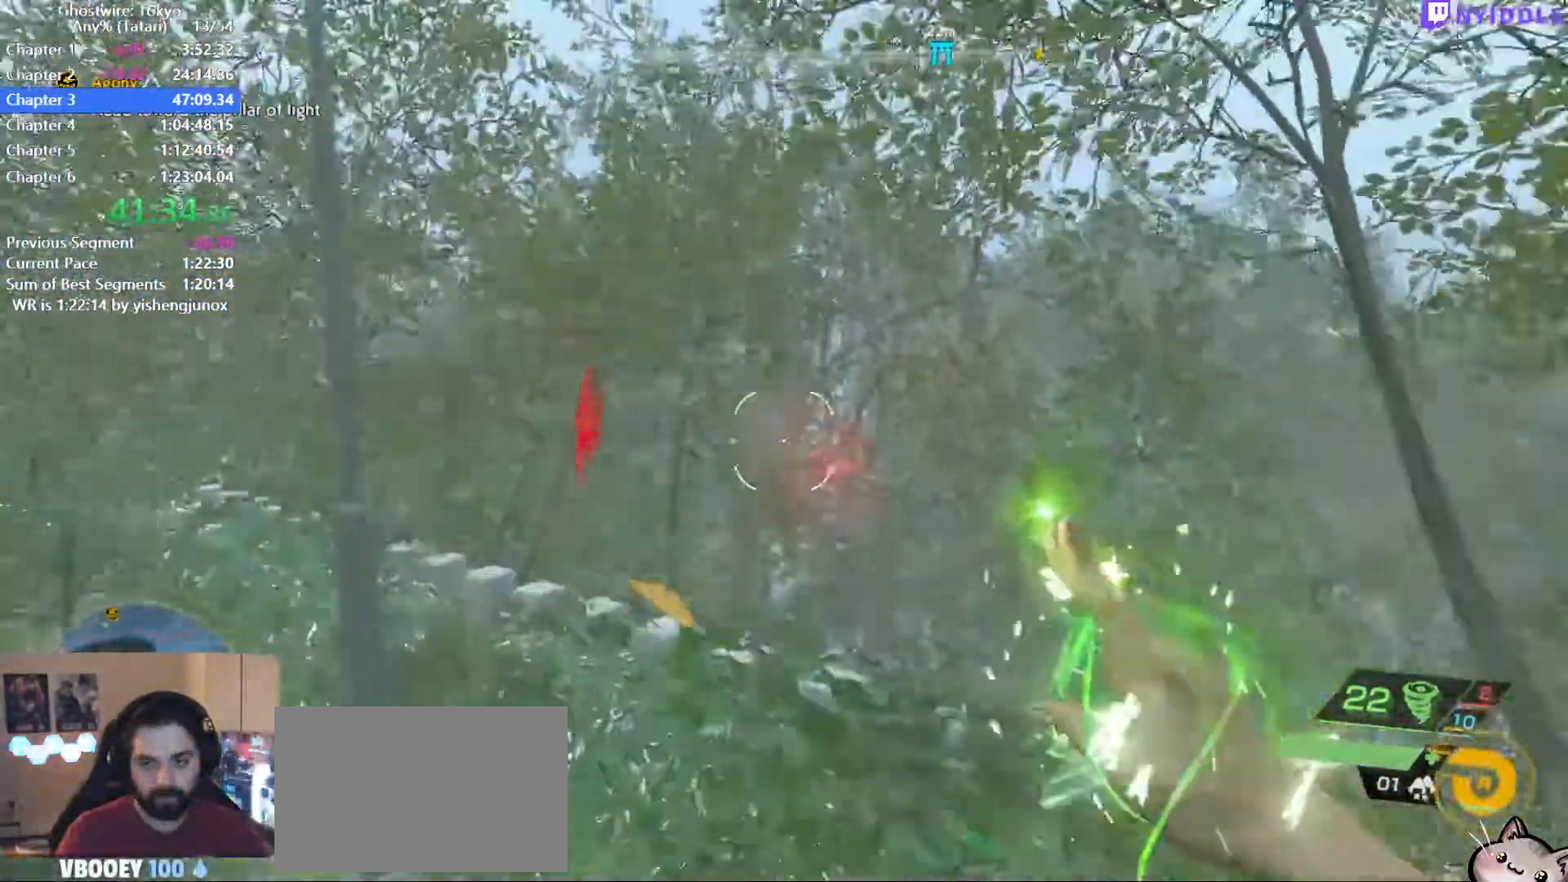
{"keys": ["shift", "space", "w"], "mouse": [], "events": []}
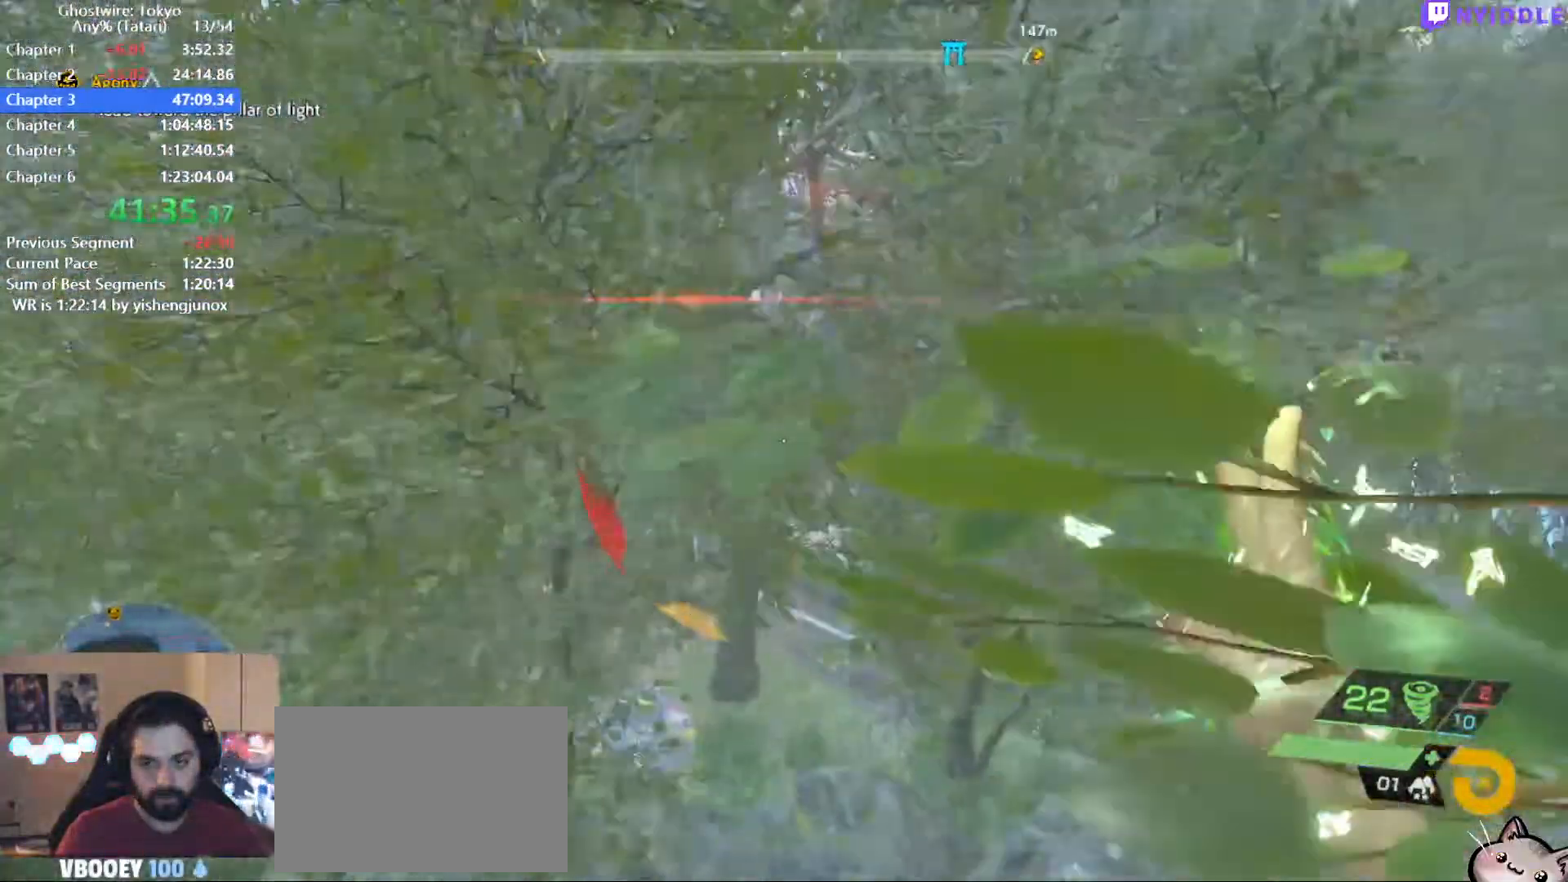
{"keys": ["shift", "space", "w"], "mouse": [], "events": []}
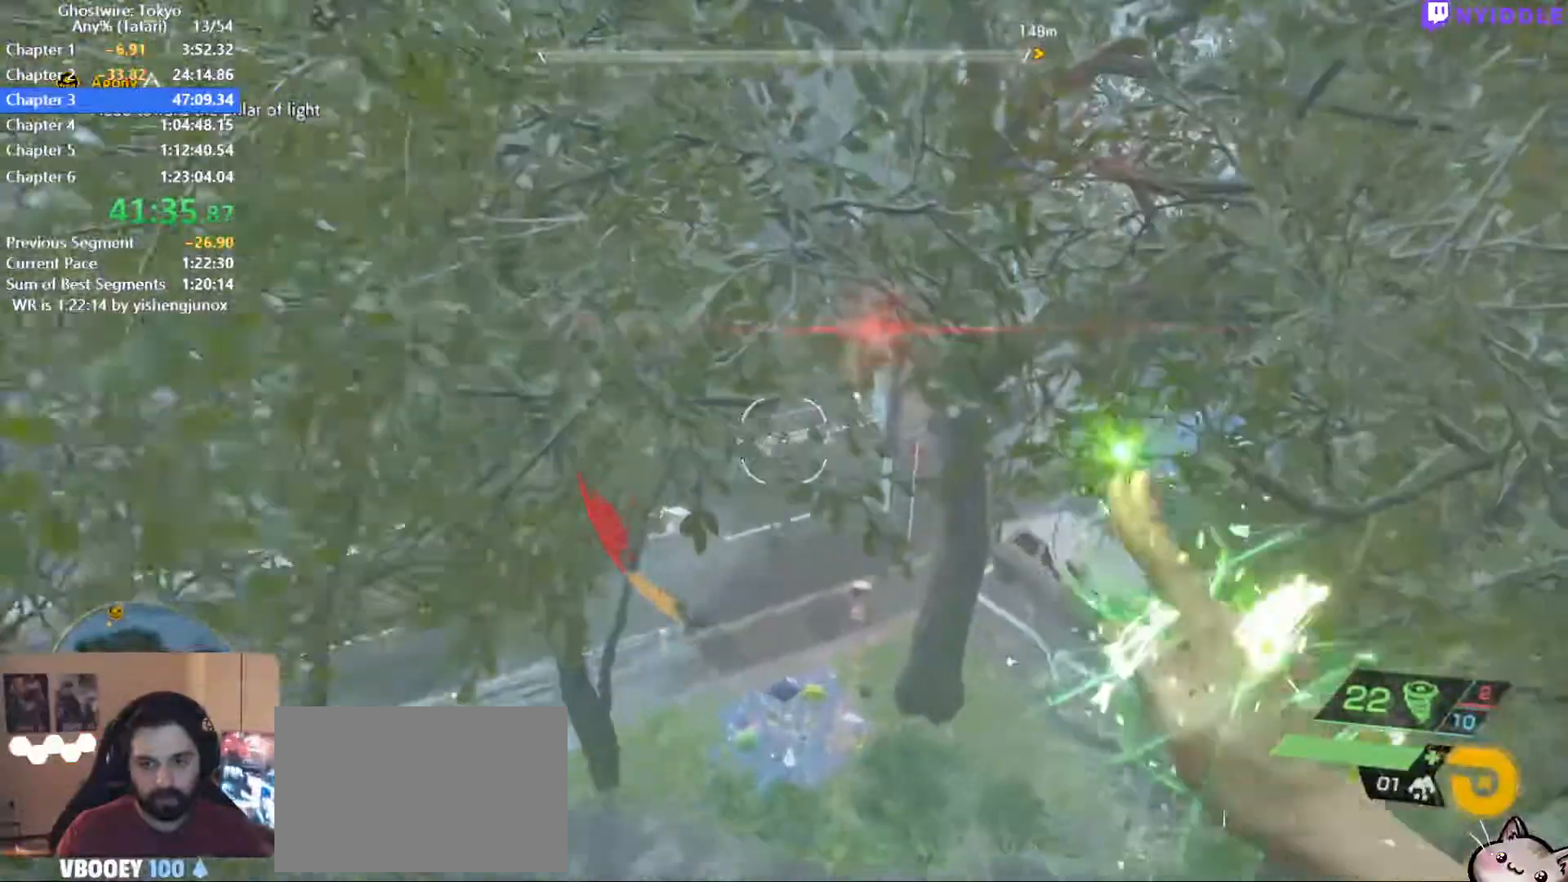
{"keys": ["r", "shift", "space", "w"], "mouse": [], "events": [[400, "r", "down"]]}
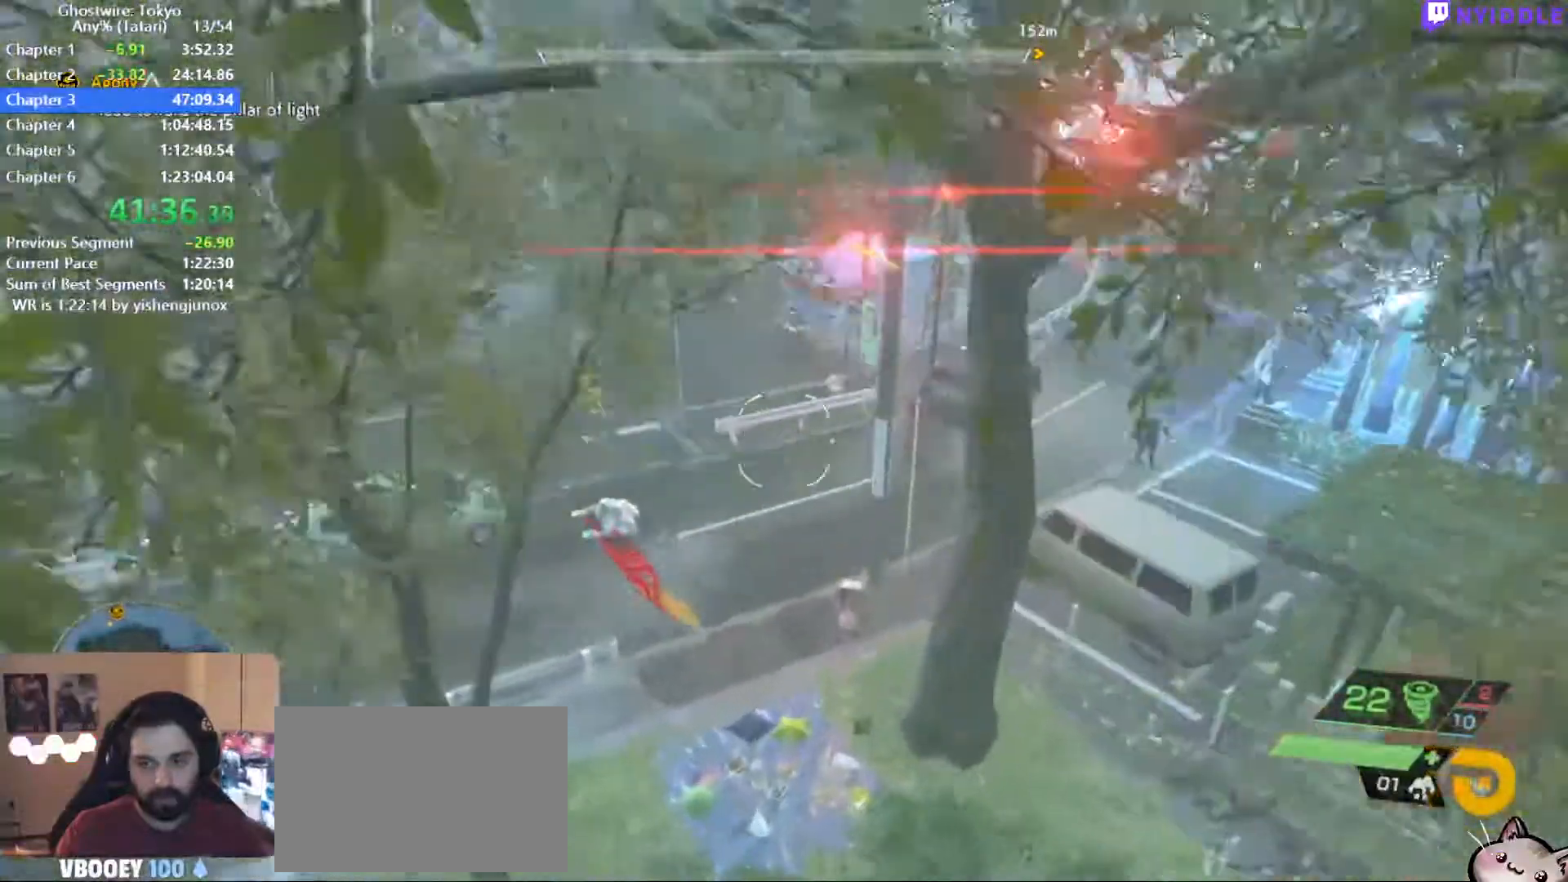
{"keys": ["shift", "space", "w"], "mouse": [], "events": [[84, "r", "up"], [267, "space", "up"], [367, "space", "down"]]}
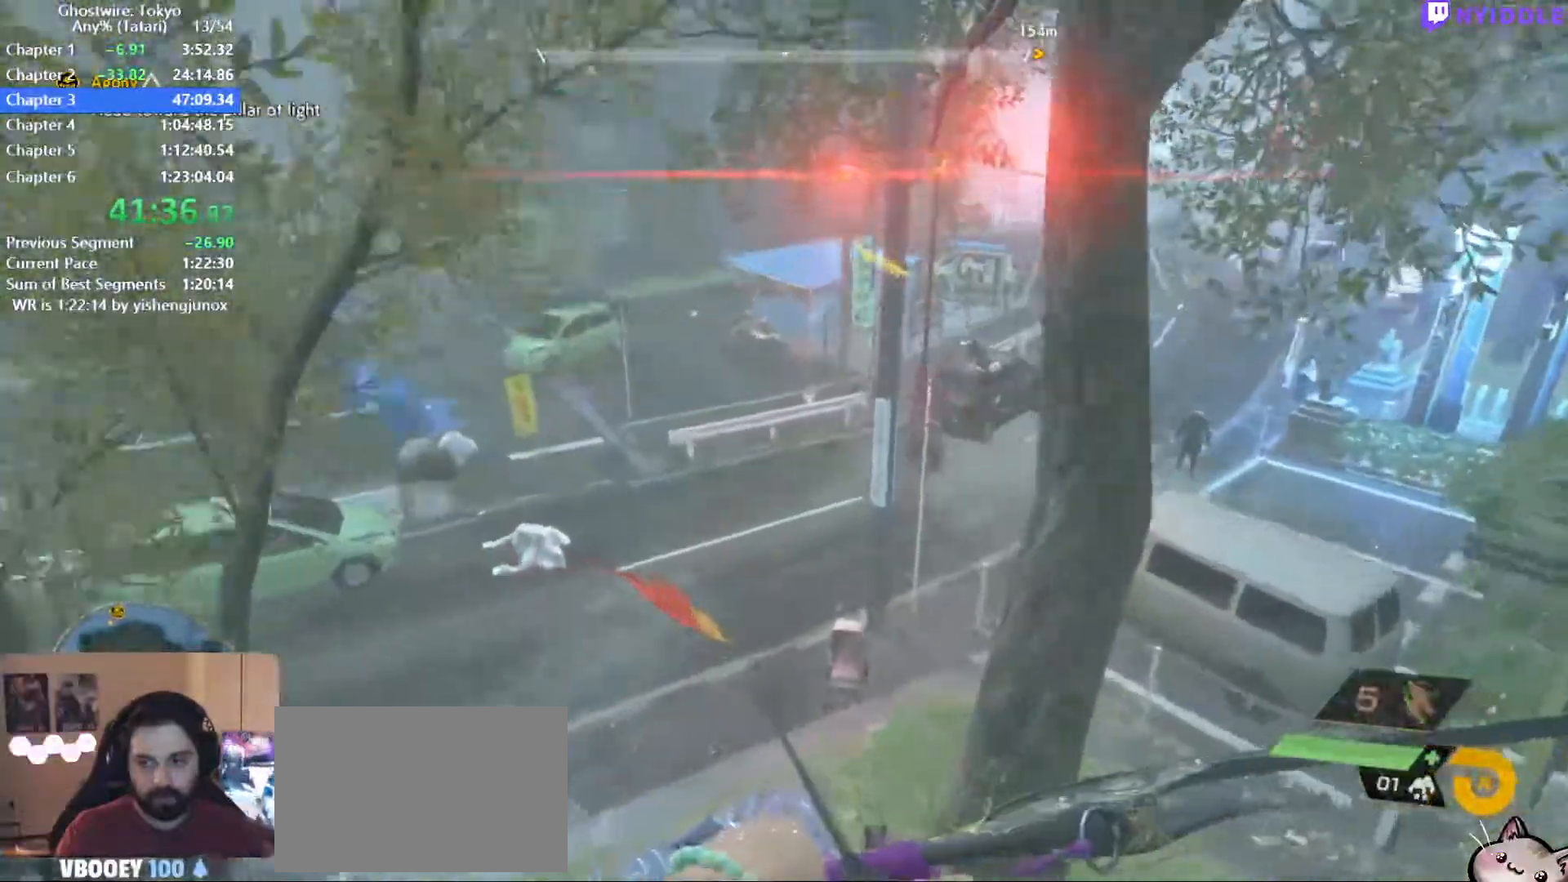
{"keys": ["shift", "space", "w"], "mouse": [], "events": []}
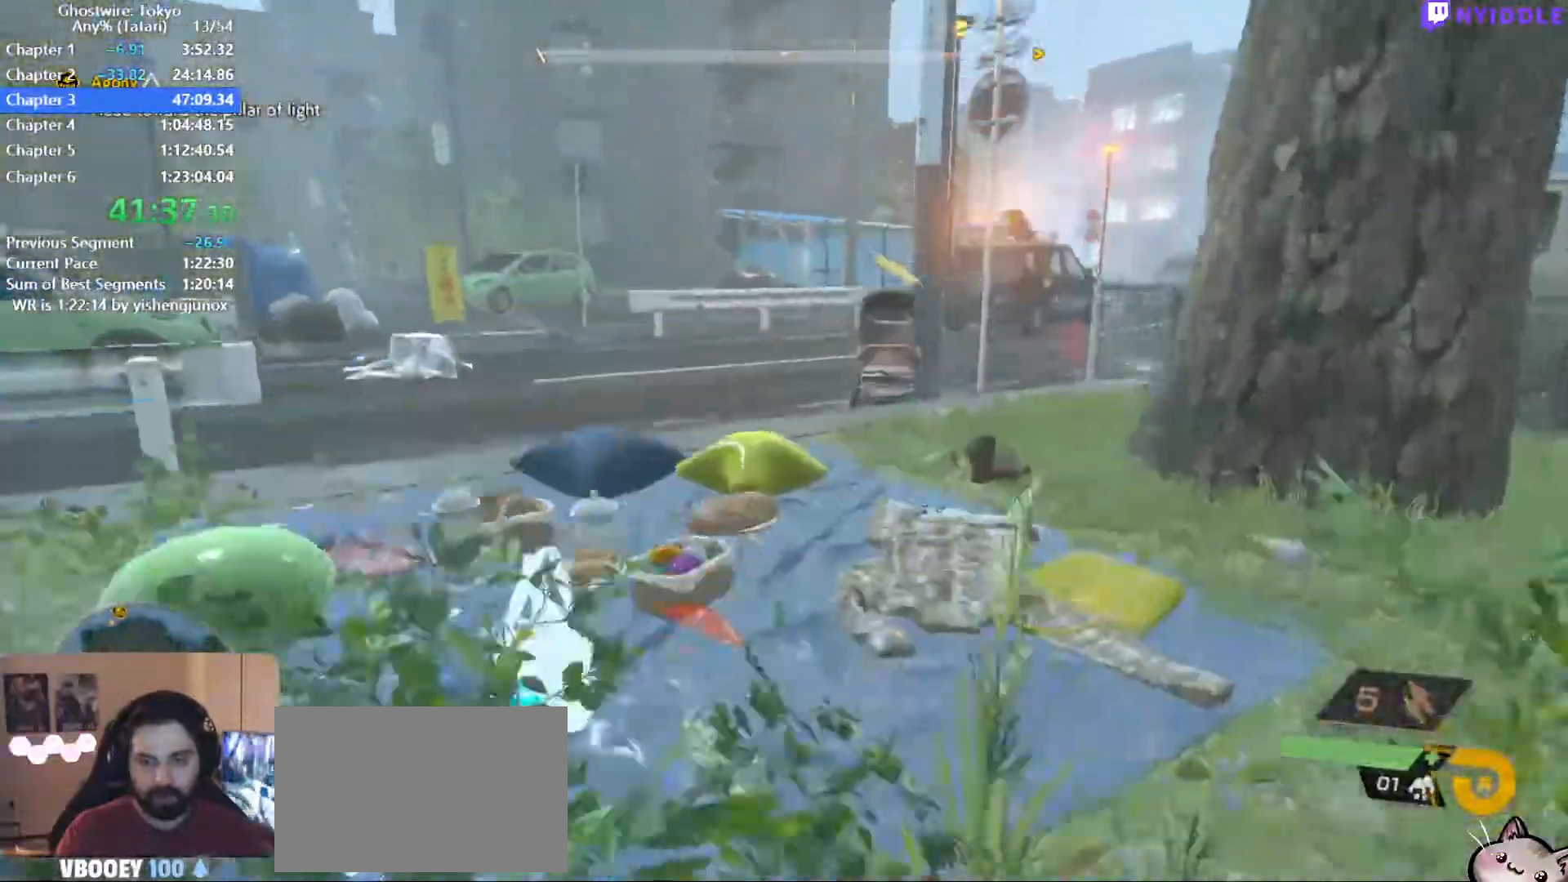
{"keys": ["shift", "w"], "mouse": [], "events": [[300, "space", "up"]]}
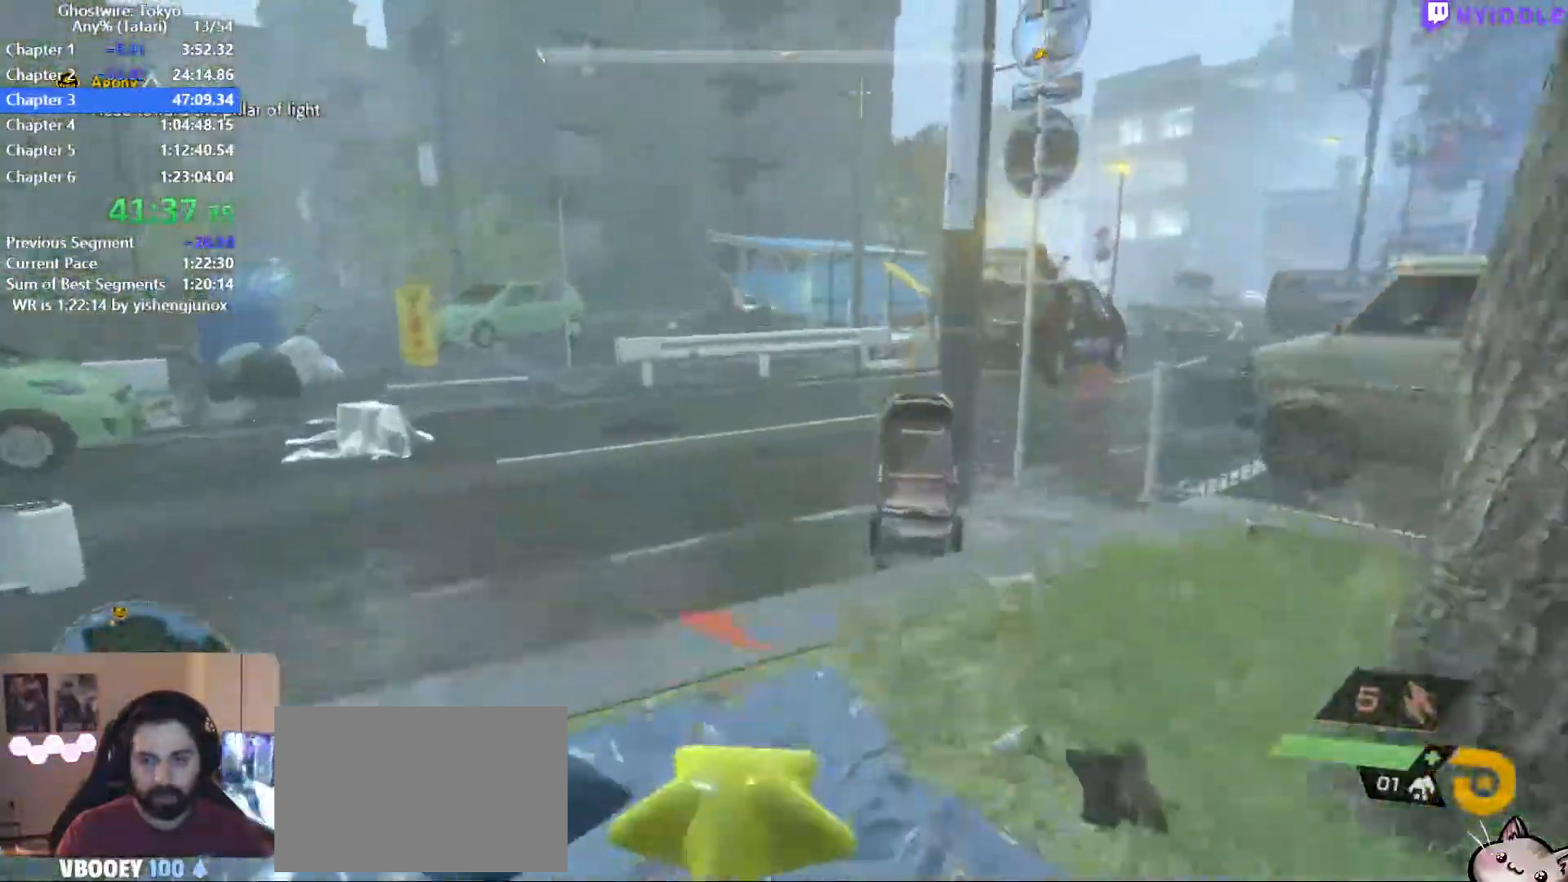
{"keys": ["shift", "space", "w"], "mouse": [], "events": [[467, "space", "down"]]}
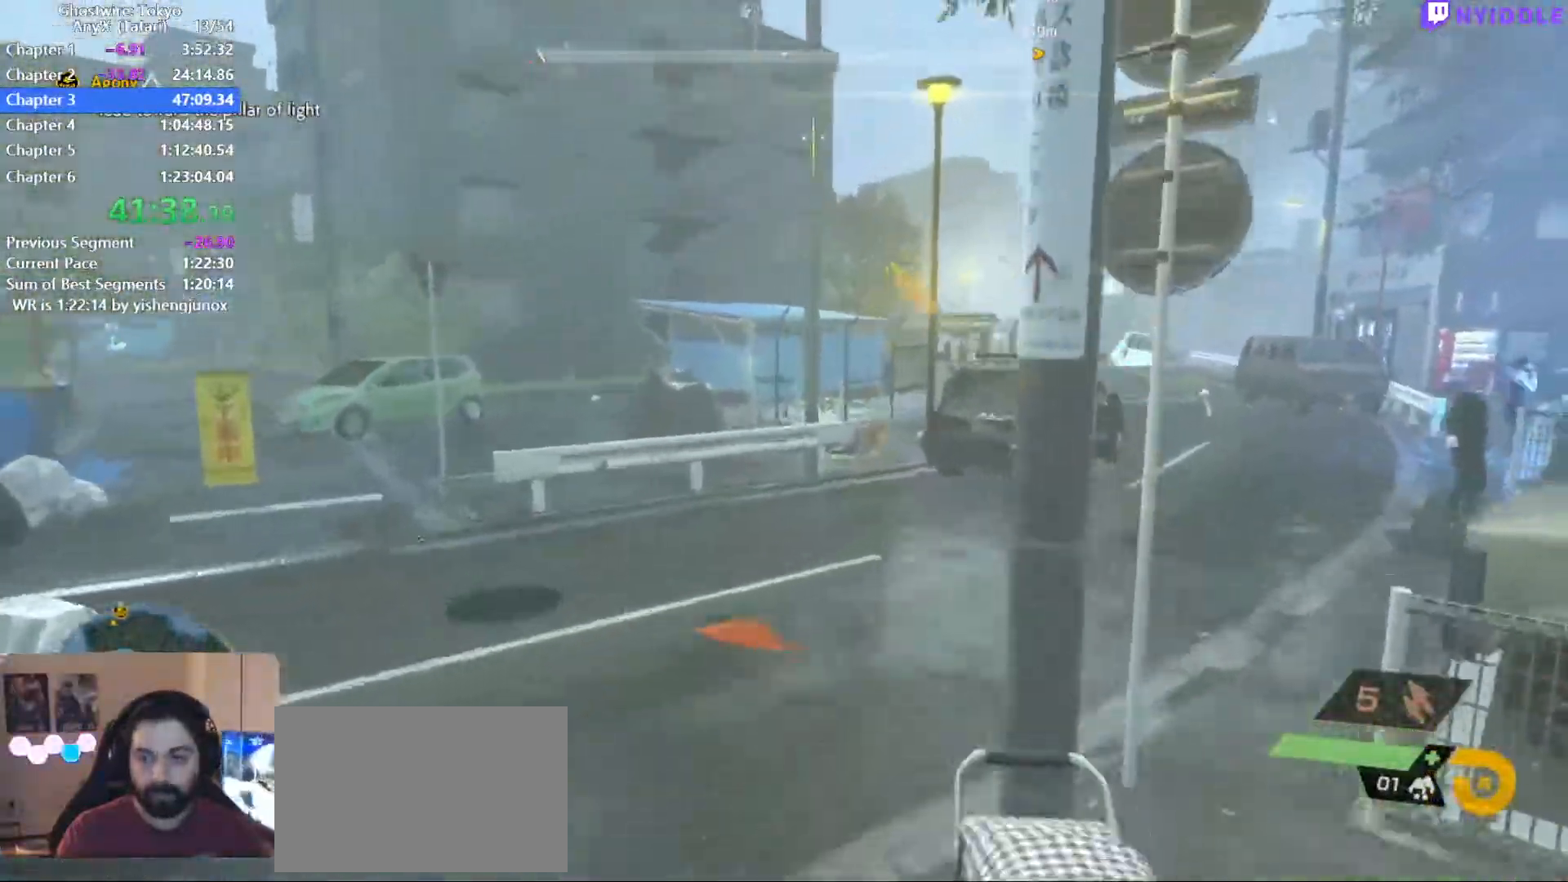
{"keys": ["a", "shift", "w"], "mouse": [], "events": [[100, "space", "up"], [200, "a", "down"]]}
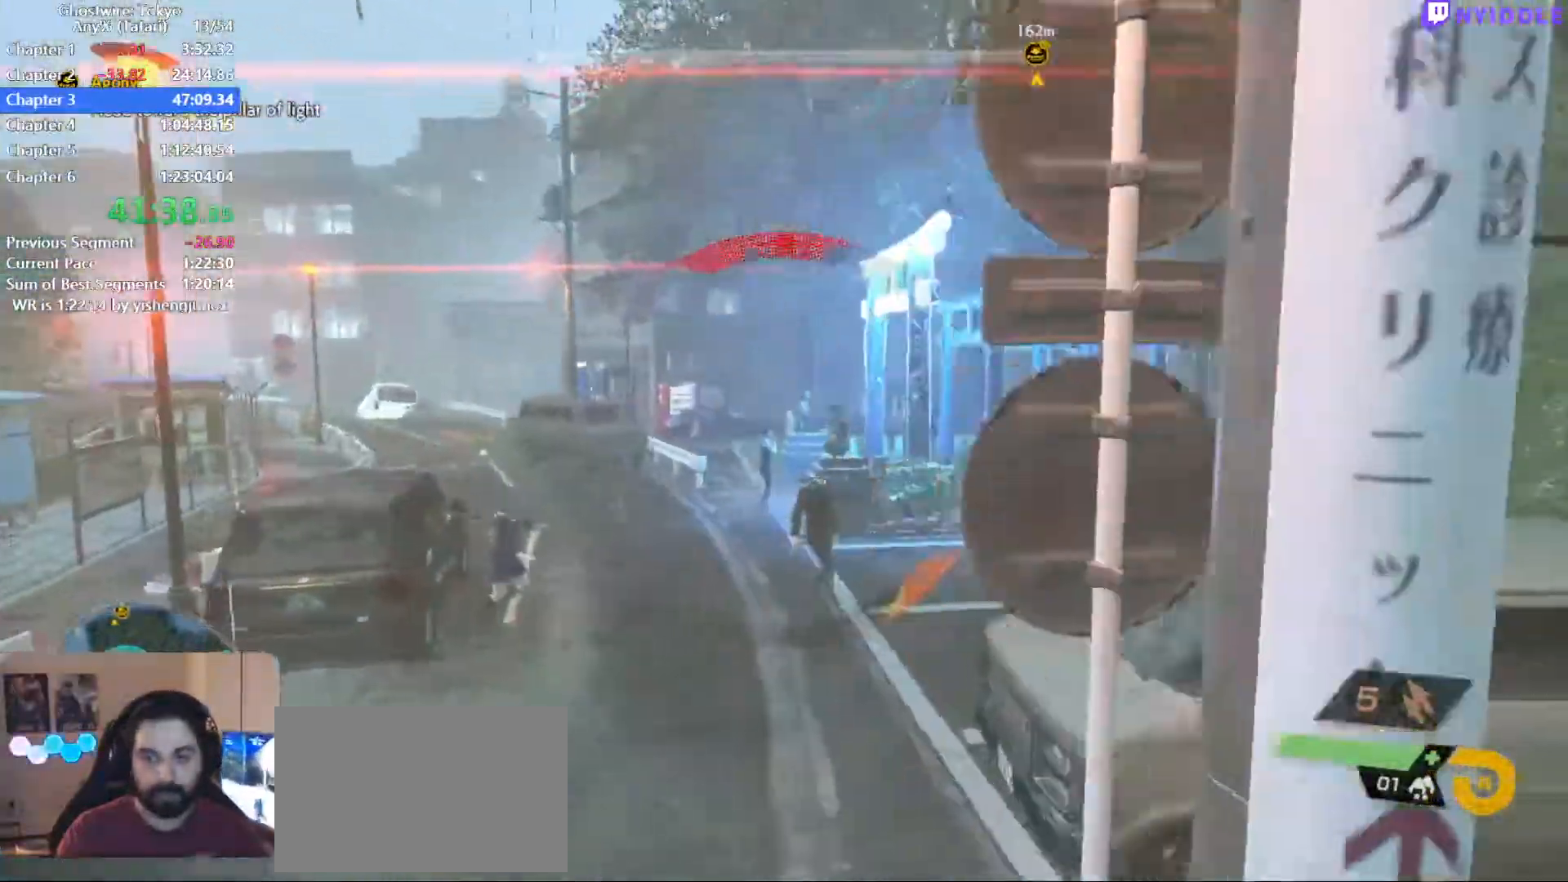
{"keys": ["shift", "w"], "mouse": ["left"], "events": [[67, "a", "up"], [67, "mouse_left", "down"]]}
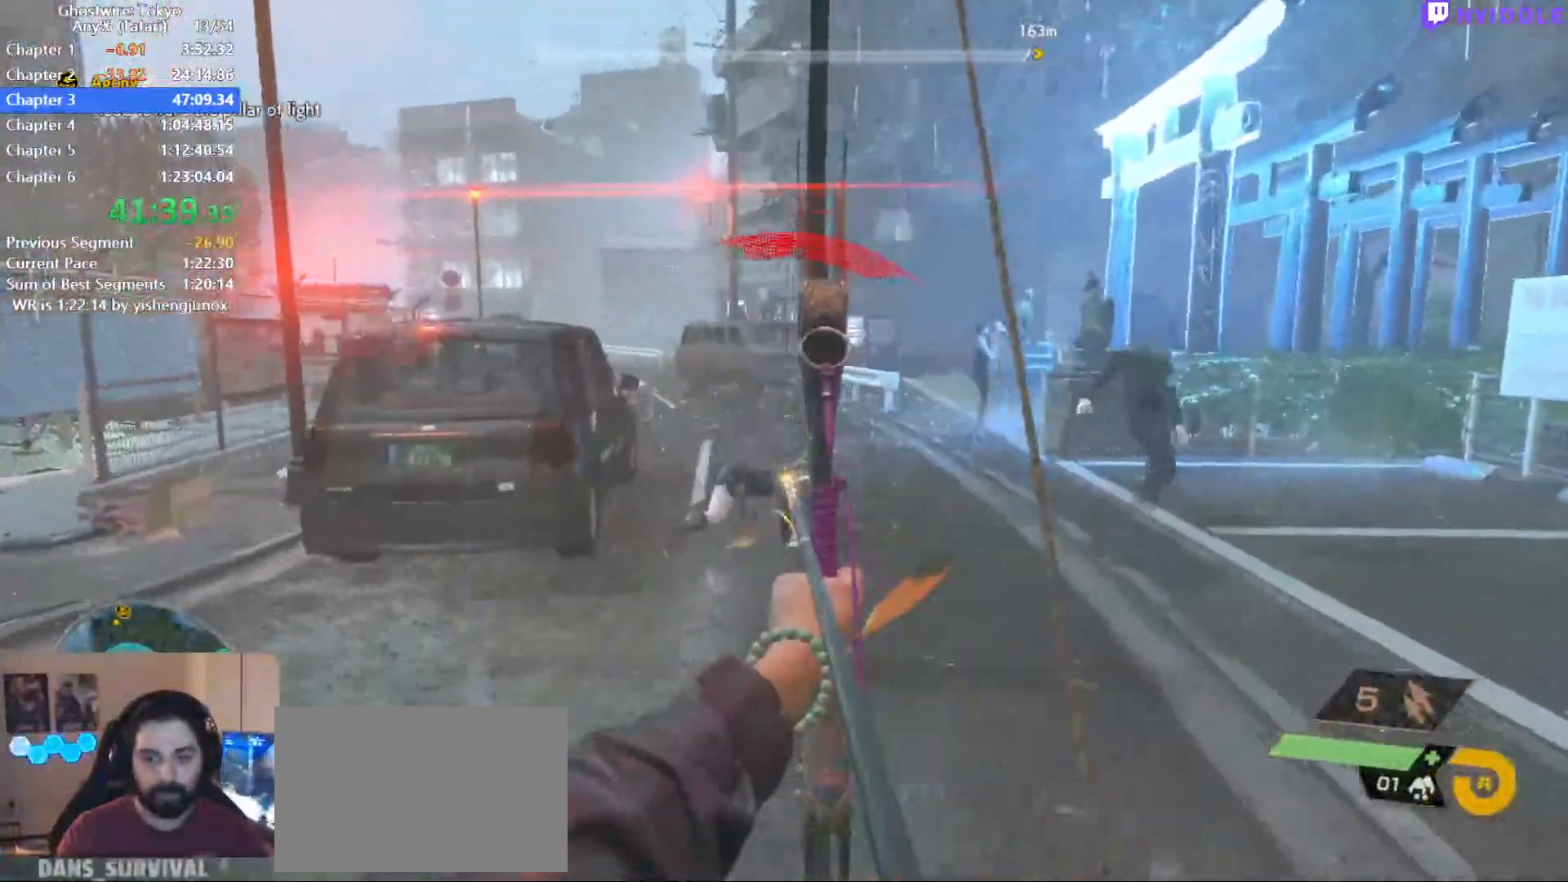
{"keys": [], "mouse": [], "events": [[134, "shift", "up"], [217, "w", "up"], [500, "mouse_left", "up"]]}
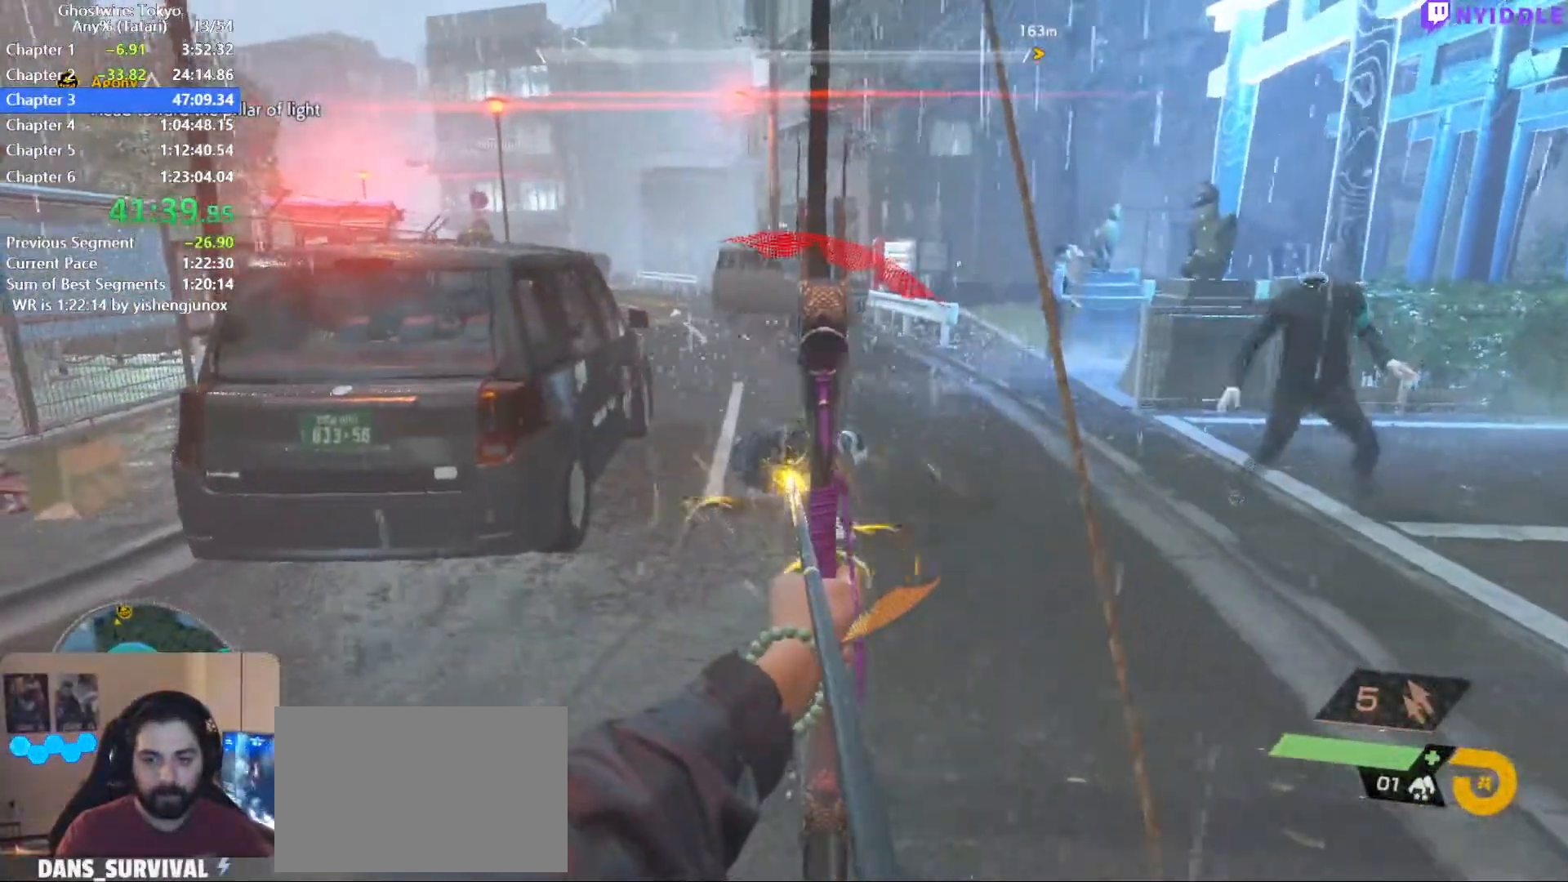
{"keys": ["a"], "mouse": [], "events": [[50, "s", "down"], [234, "1", "down"], [334, "1", "up"], [334, "s", "up"], [467, "a", "down"]]}